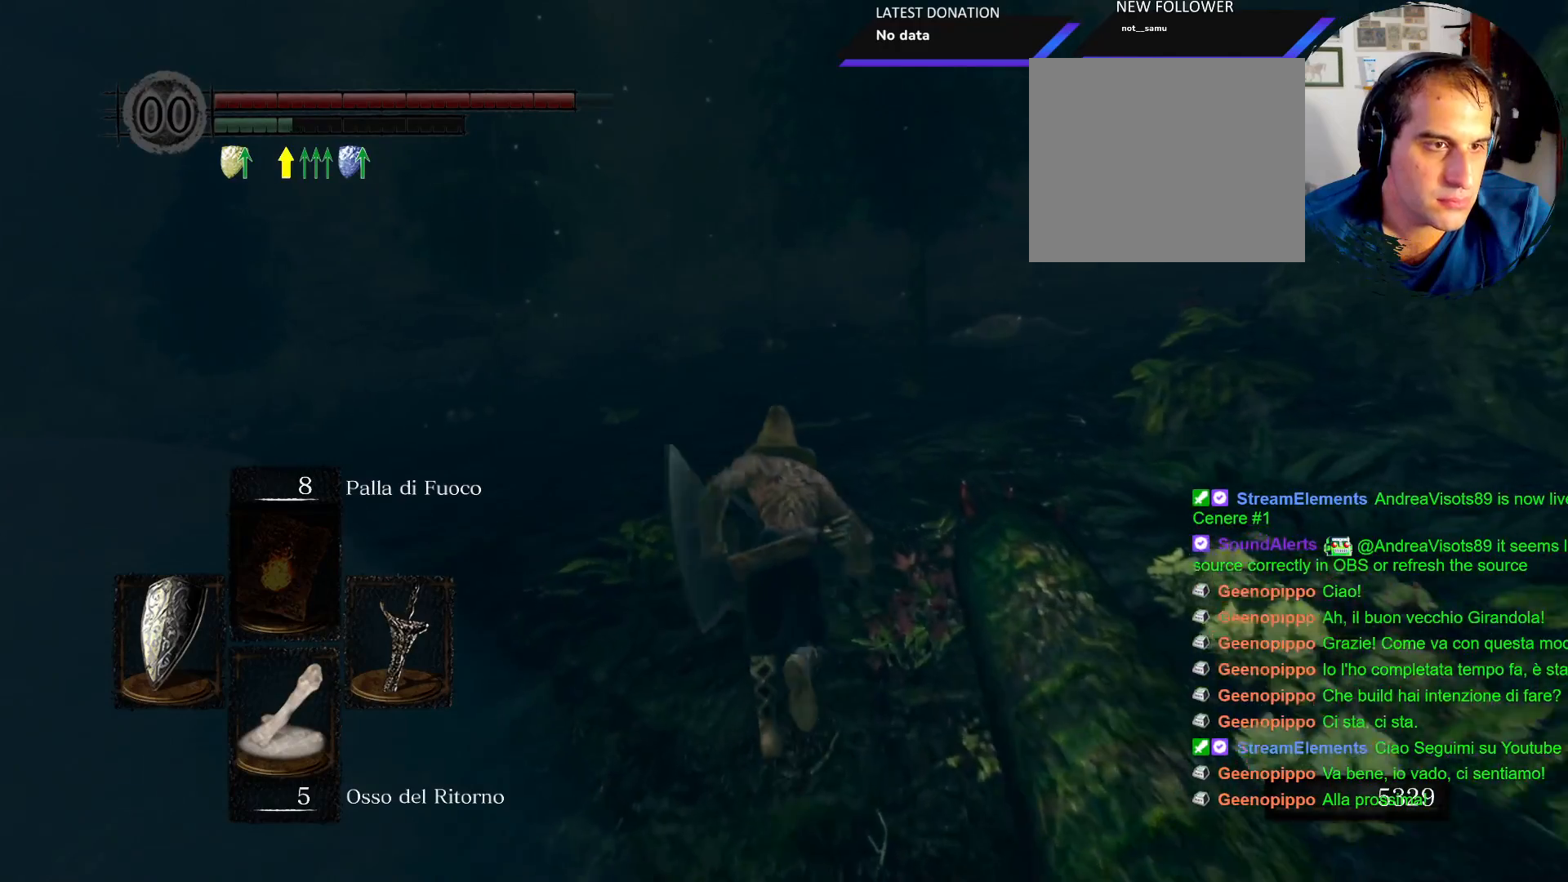
Gameplay with a controller (PlayStation layout); each line is a JSON object with the inputs held at the frame after it. "events" lists button and stick changes between this image and that frame as [ms after this image, input, new state], when the widget could be followed in between. Not read: L3 R3.
{"buttons": ["CIRCLE"], "left_stick": "up", "right_stick": "center", "events": []}
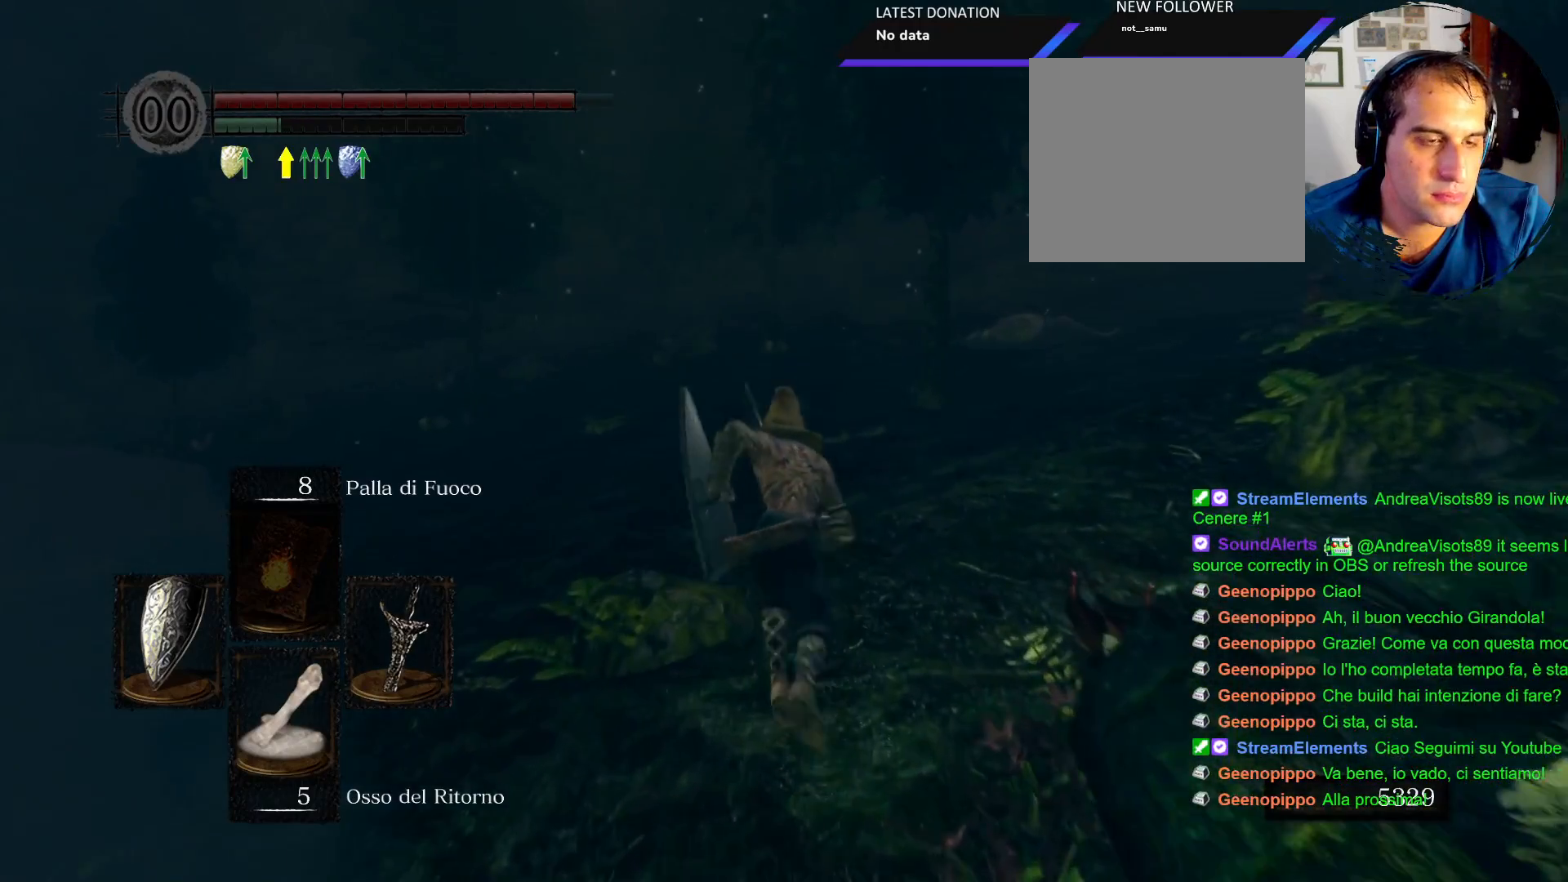
{"buttons": ["CIRCLE"], "left_stick": "up", "right_stick": "center", "events": []}
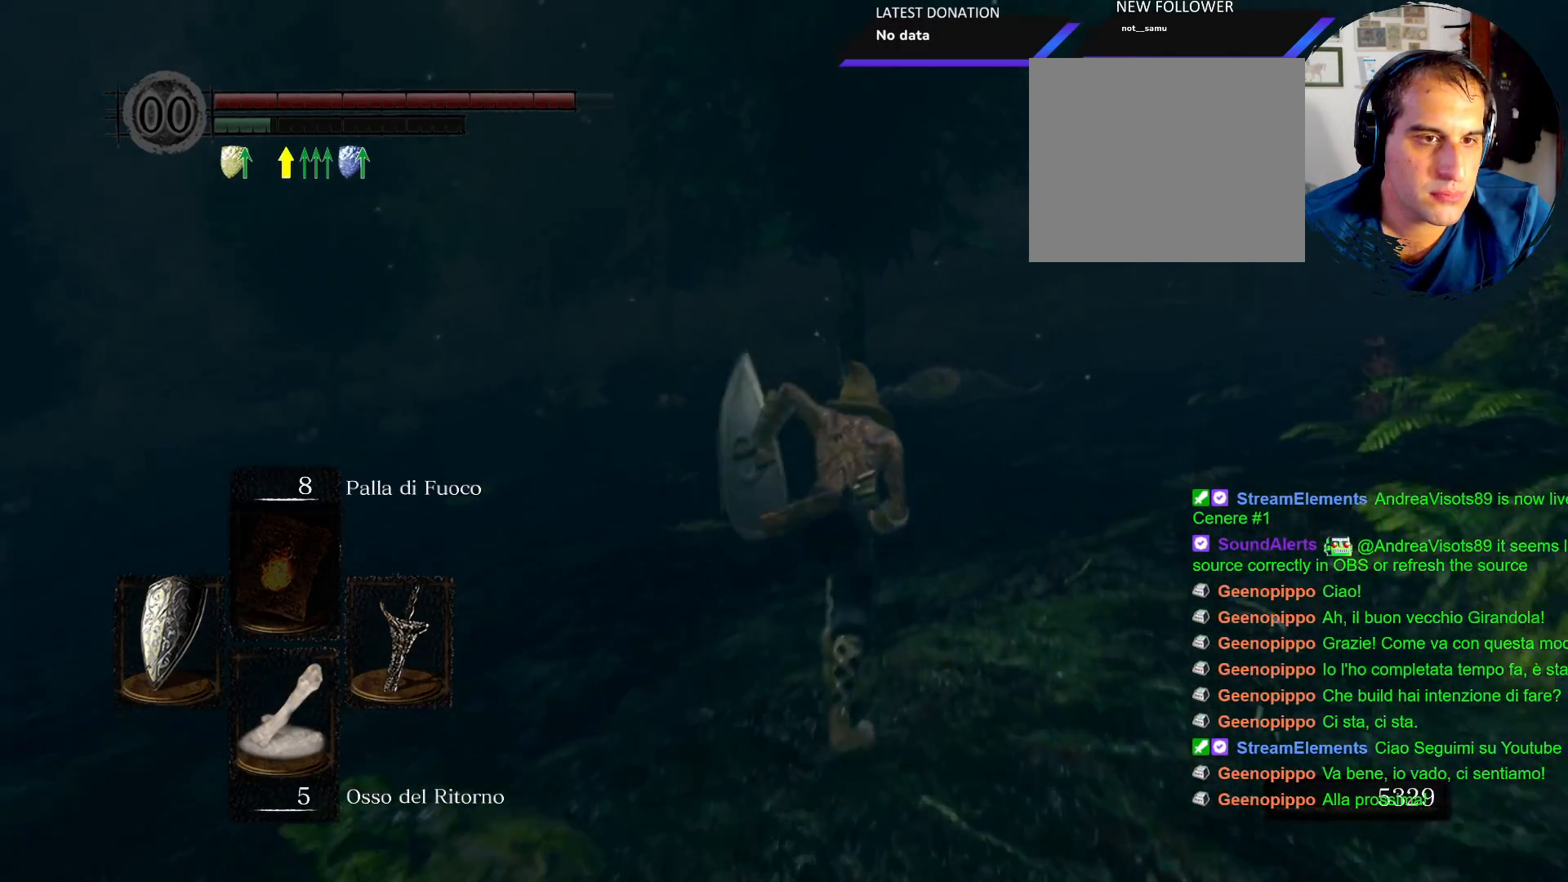
{"buttons": ["CIRCLE"], "left_stick": "up", "right_stick": "center", "events": []}
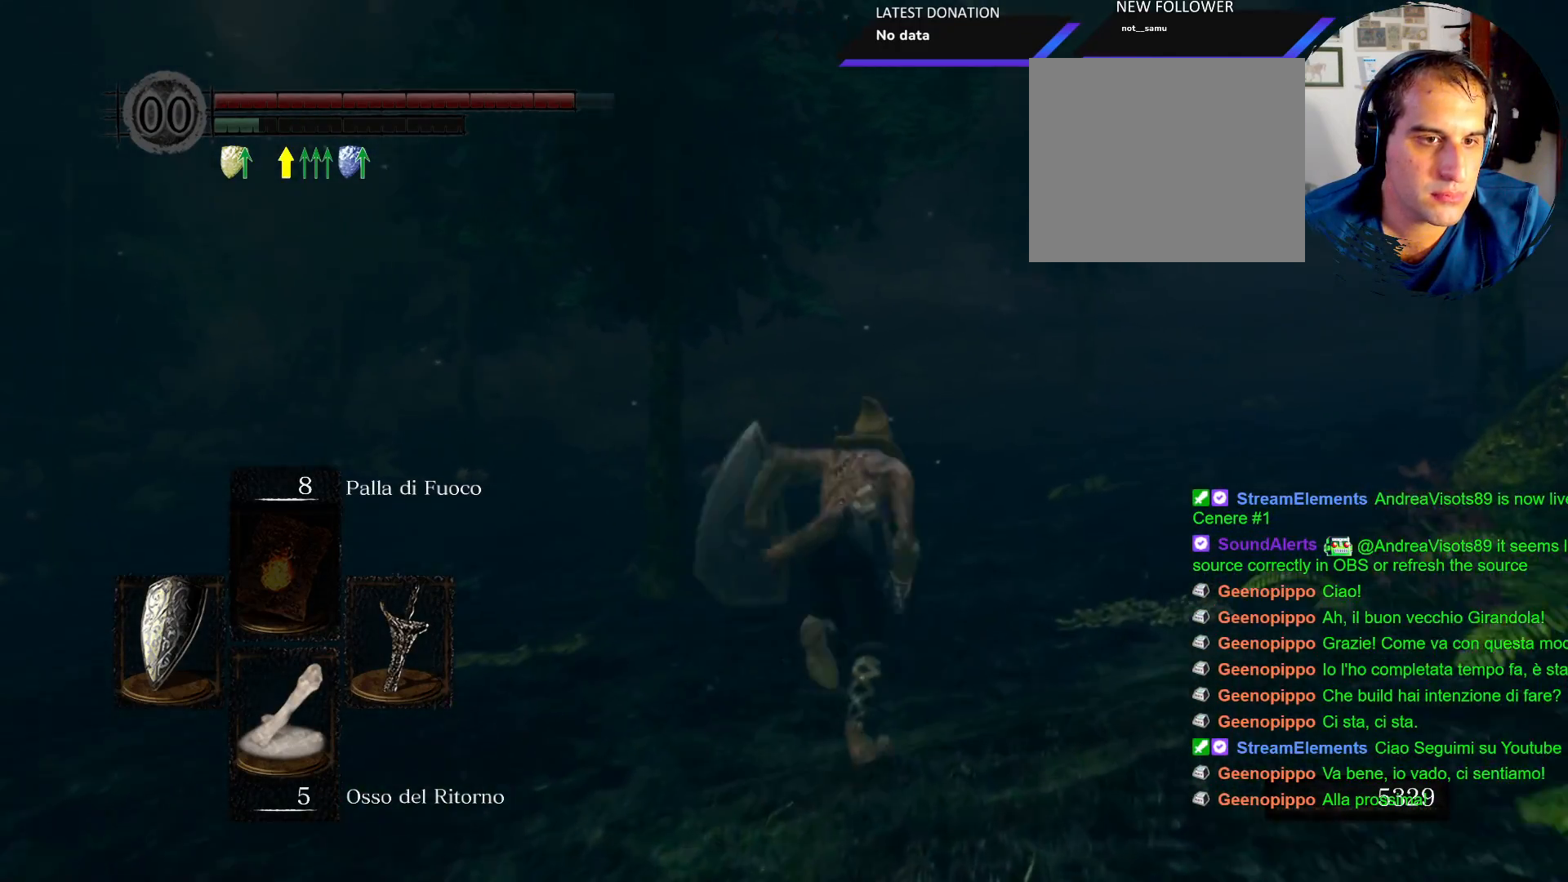
{"buttons": ["CIRCLE"], "left_stick": "up", "right_stick": "center", "events": []}
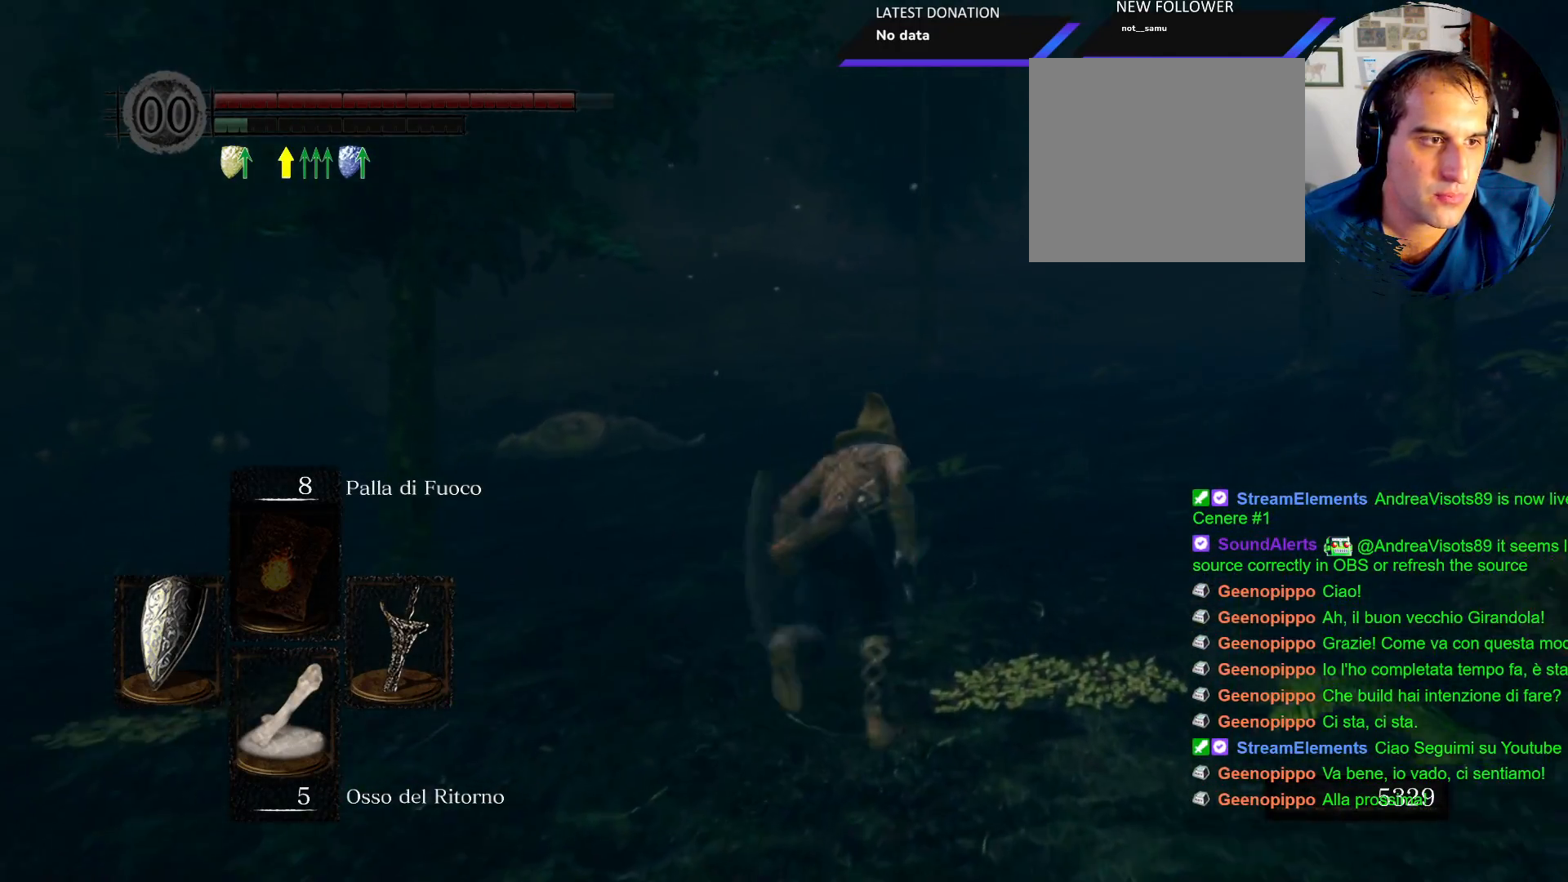
{"buttons": ["CIRCLE"], "left_stick": "up", "right_stick": "center", "events": []}
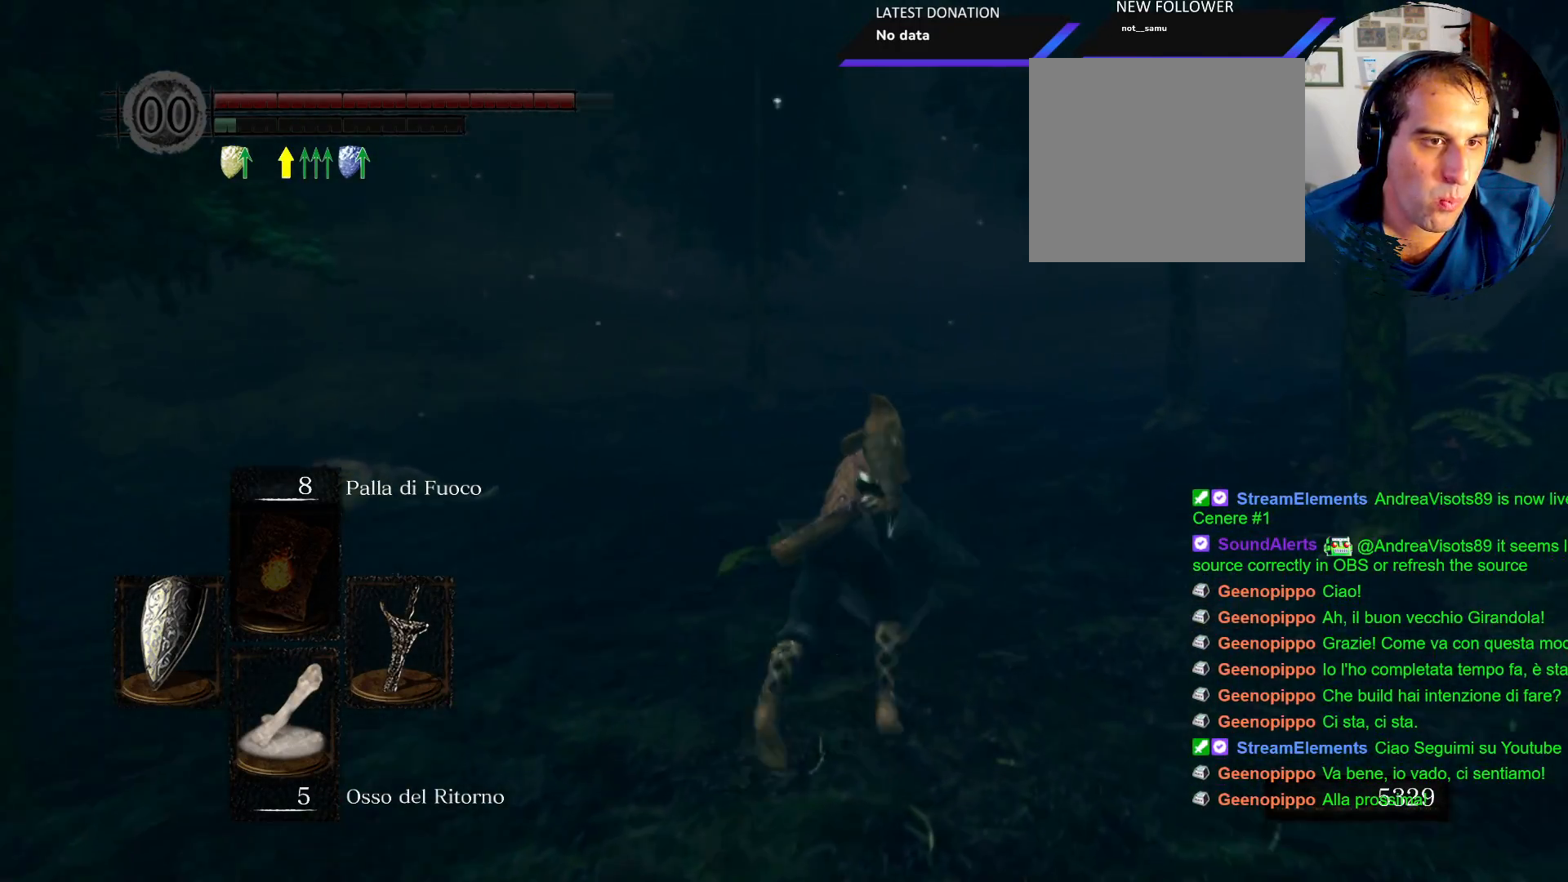
{"buttons": ["CIRCLE"], "left_stick": "up", "right_stick": "center", "events": []}
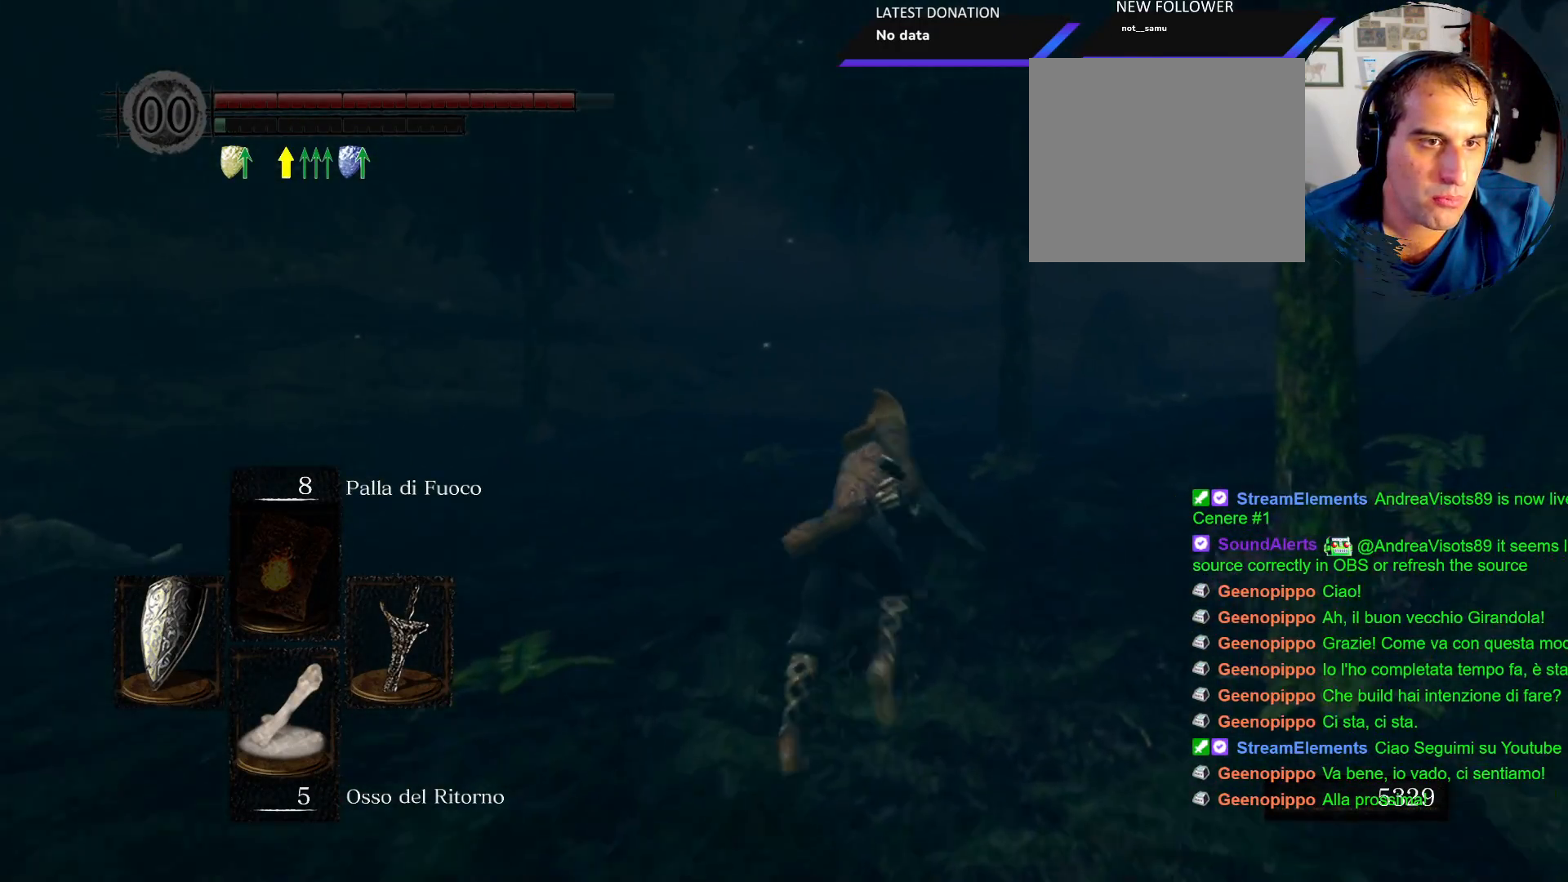
{"buttons": ["CIRCLE"], "left_stick": "up", "right_stick": "center", "events": []}
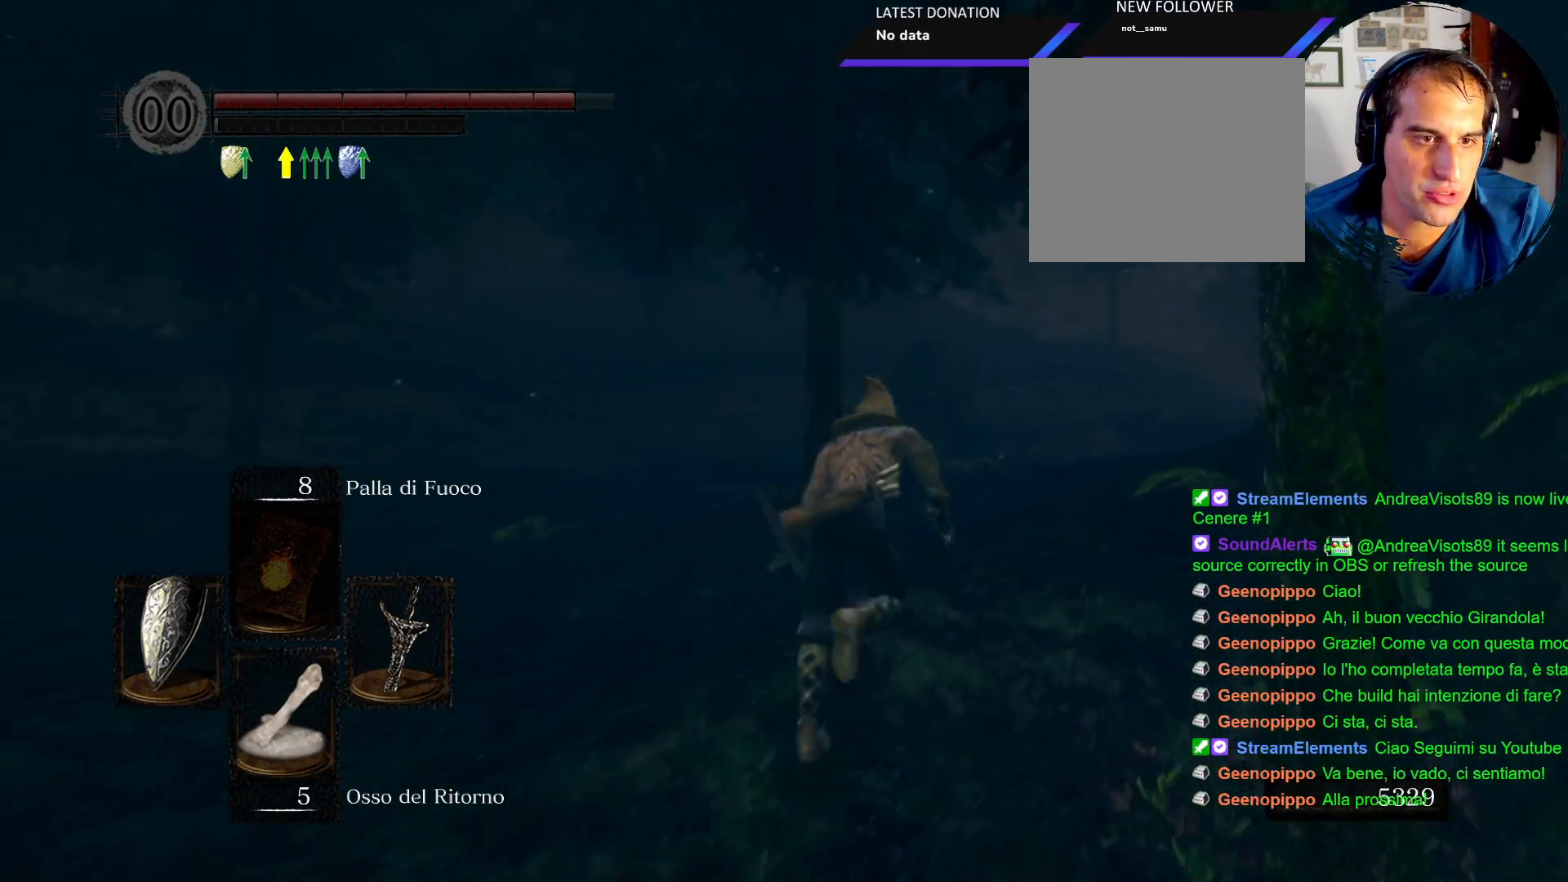
{"buttons": ["CIRCLE"], "left_stick": "up", "right_stick": "center", "events": []}
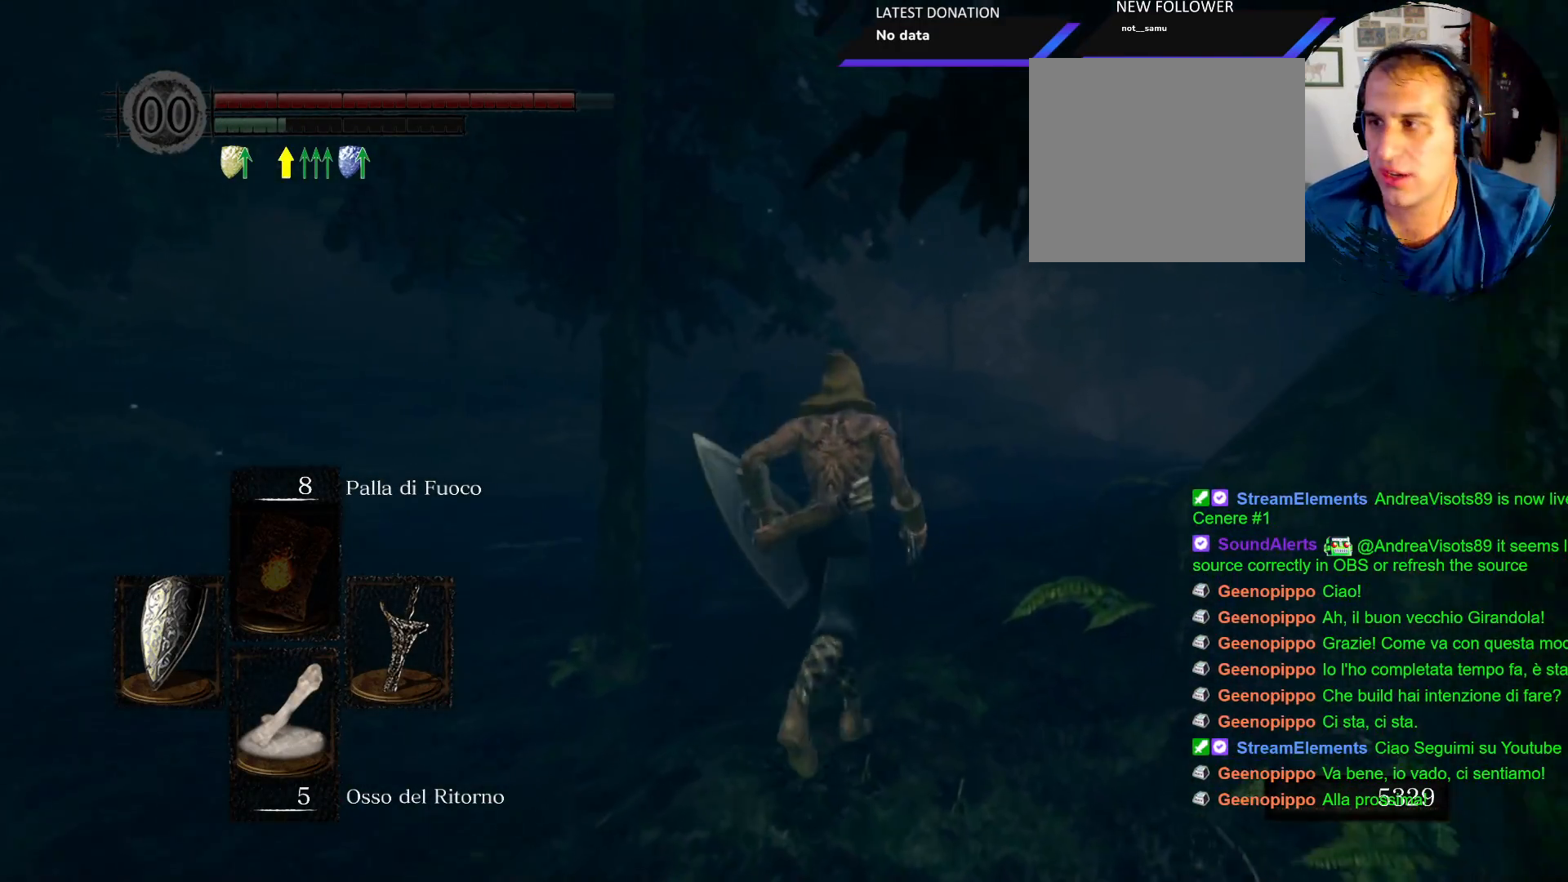
{"buttons": ["CIRCLE"], "left_stick": "up", "right_stick": "center", "events": []}
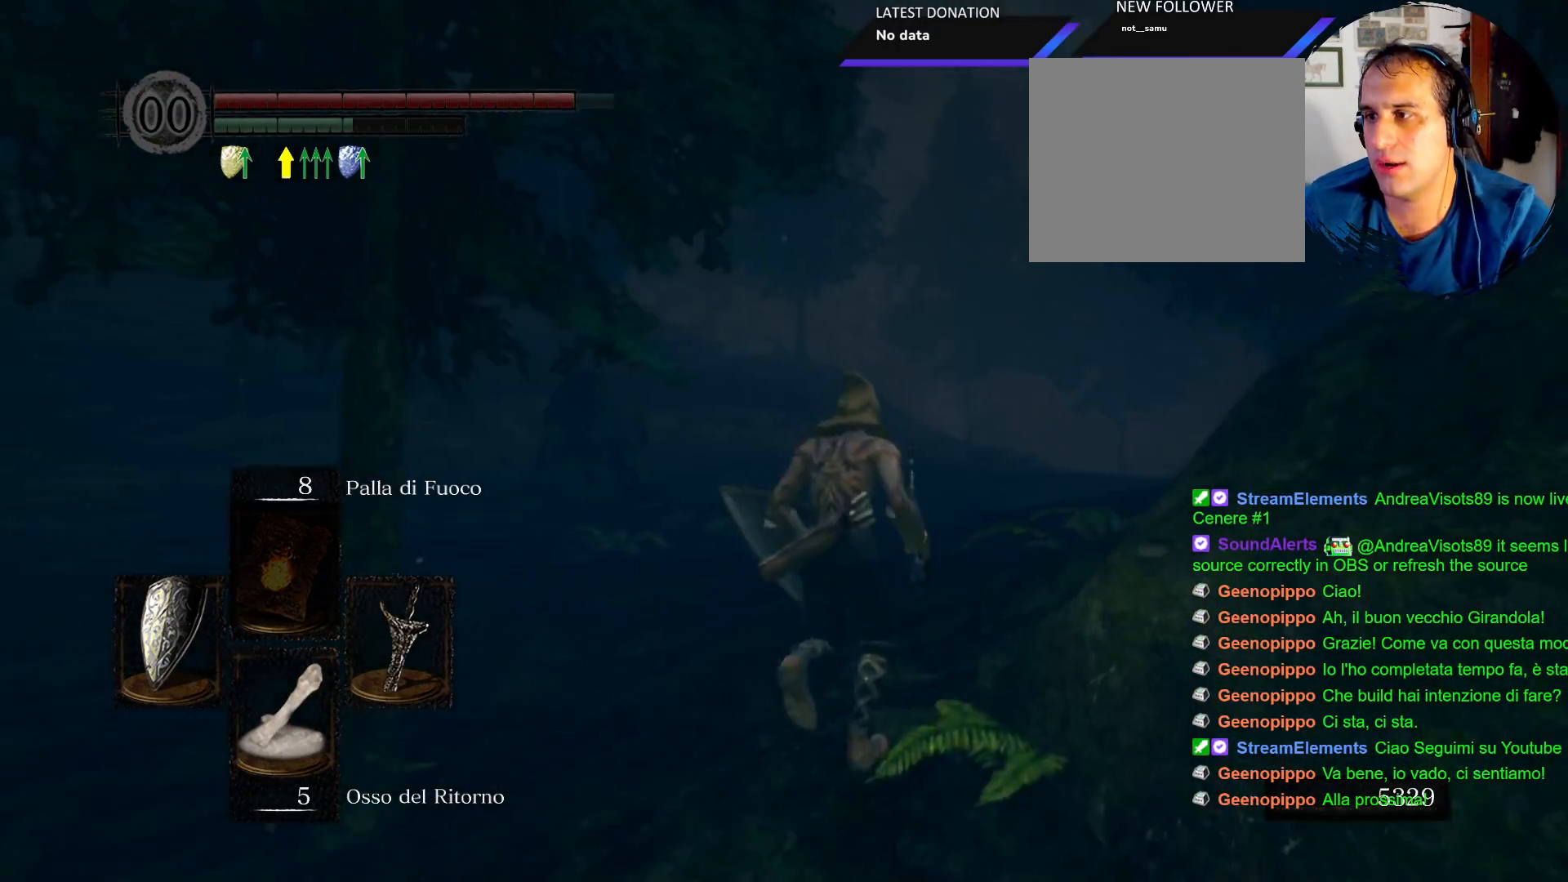
{"buttons": ["CIRCLE"], "left_stick": "up", "right_stick": "center", "events": []}
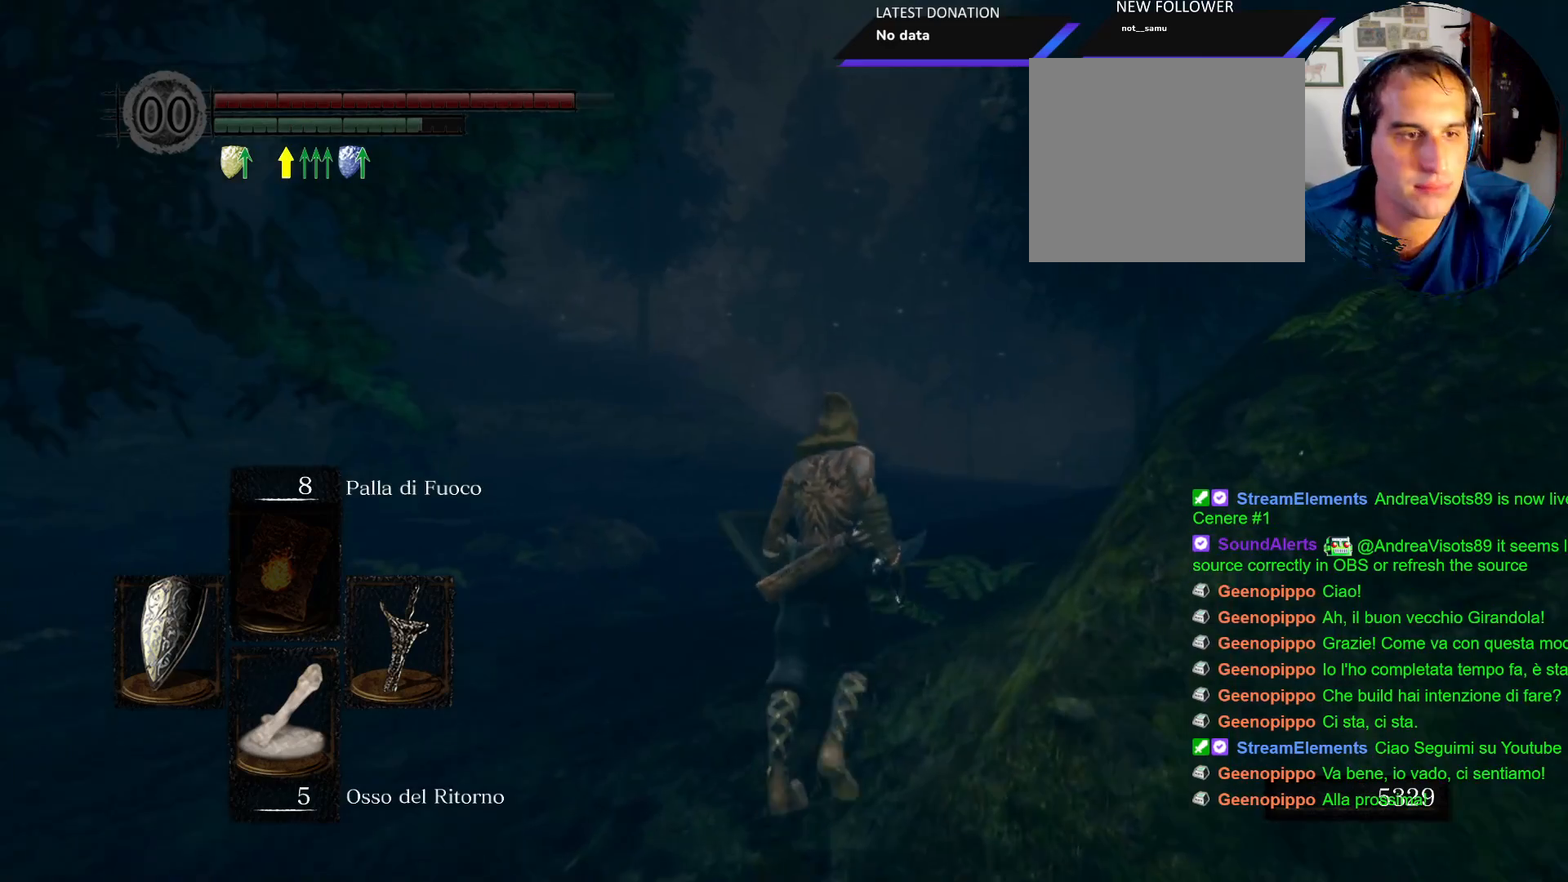
{"buttons": [], "left_stick": "up", "right_stick": "center", "events": [[433, "CIRCLE", "up"]]}
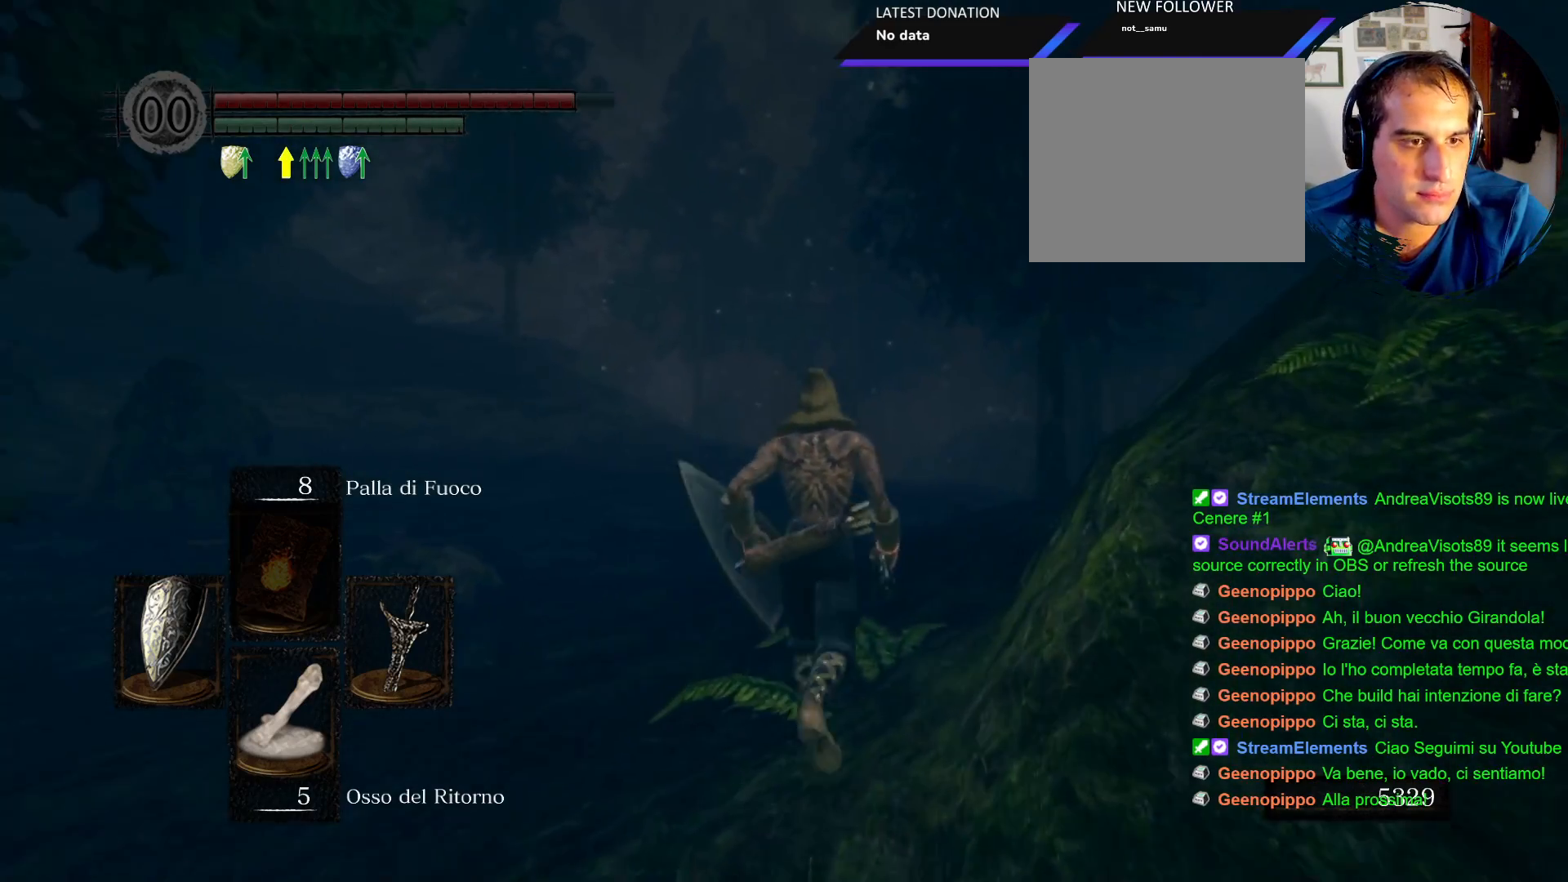
{"buttons": [], "left_stick": "up", "right_stick": "center", "events": [[183, "right_stick", "down"], [317, "right_stick", "center"]]}
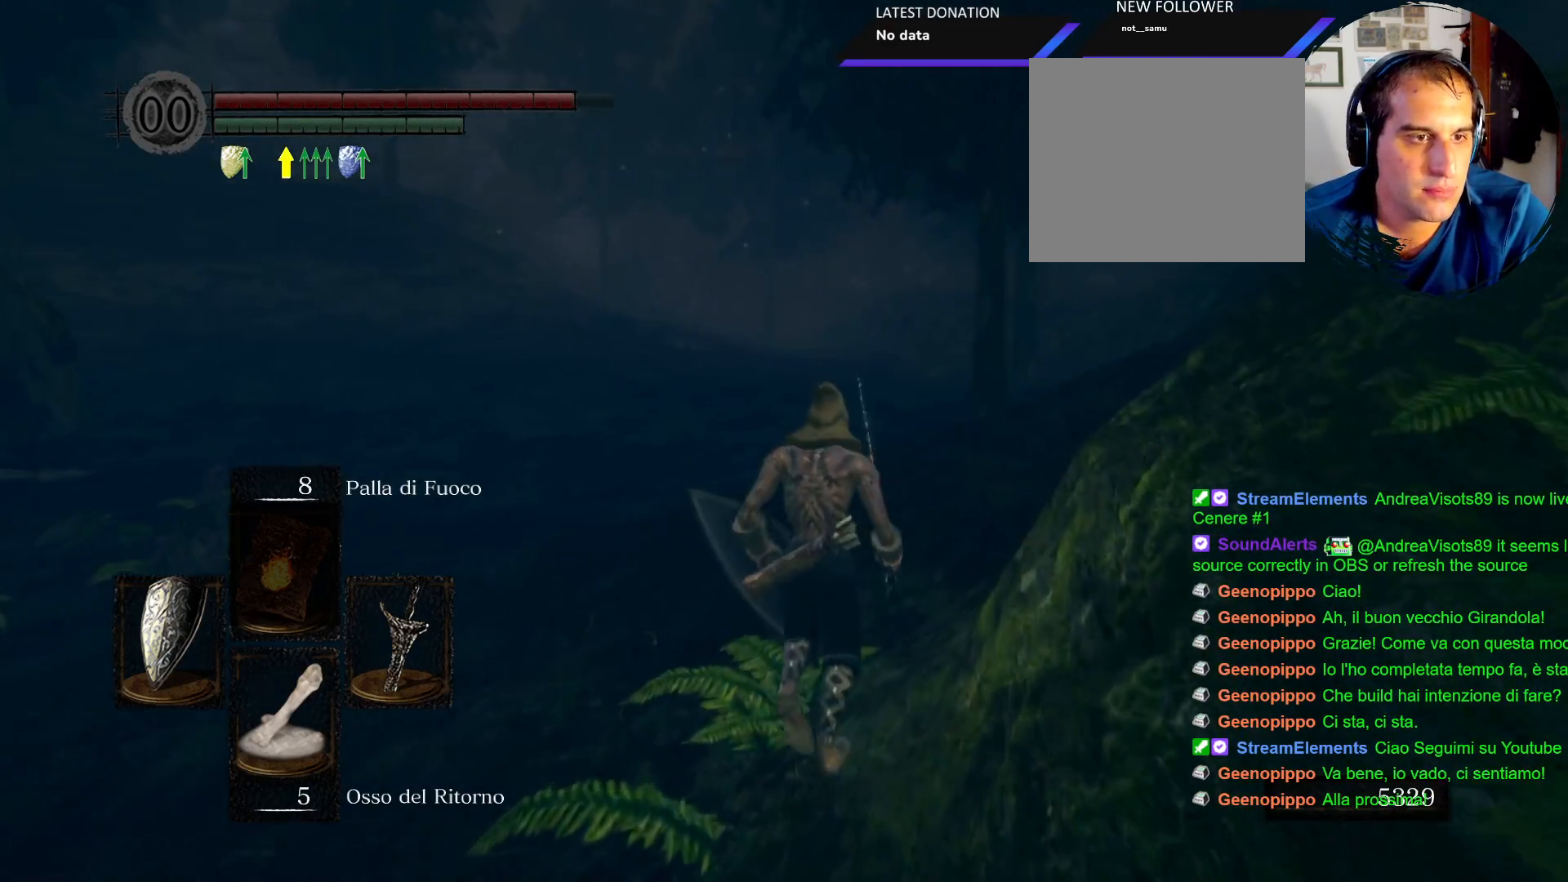
{"buttons": ["CIRCLE"], "left_stick": "up", "right_stick": "center", "events": [[67, "CIRCLE", "down"]]}
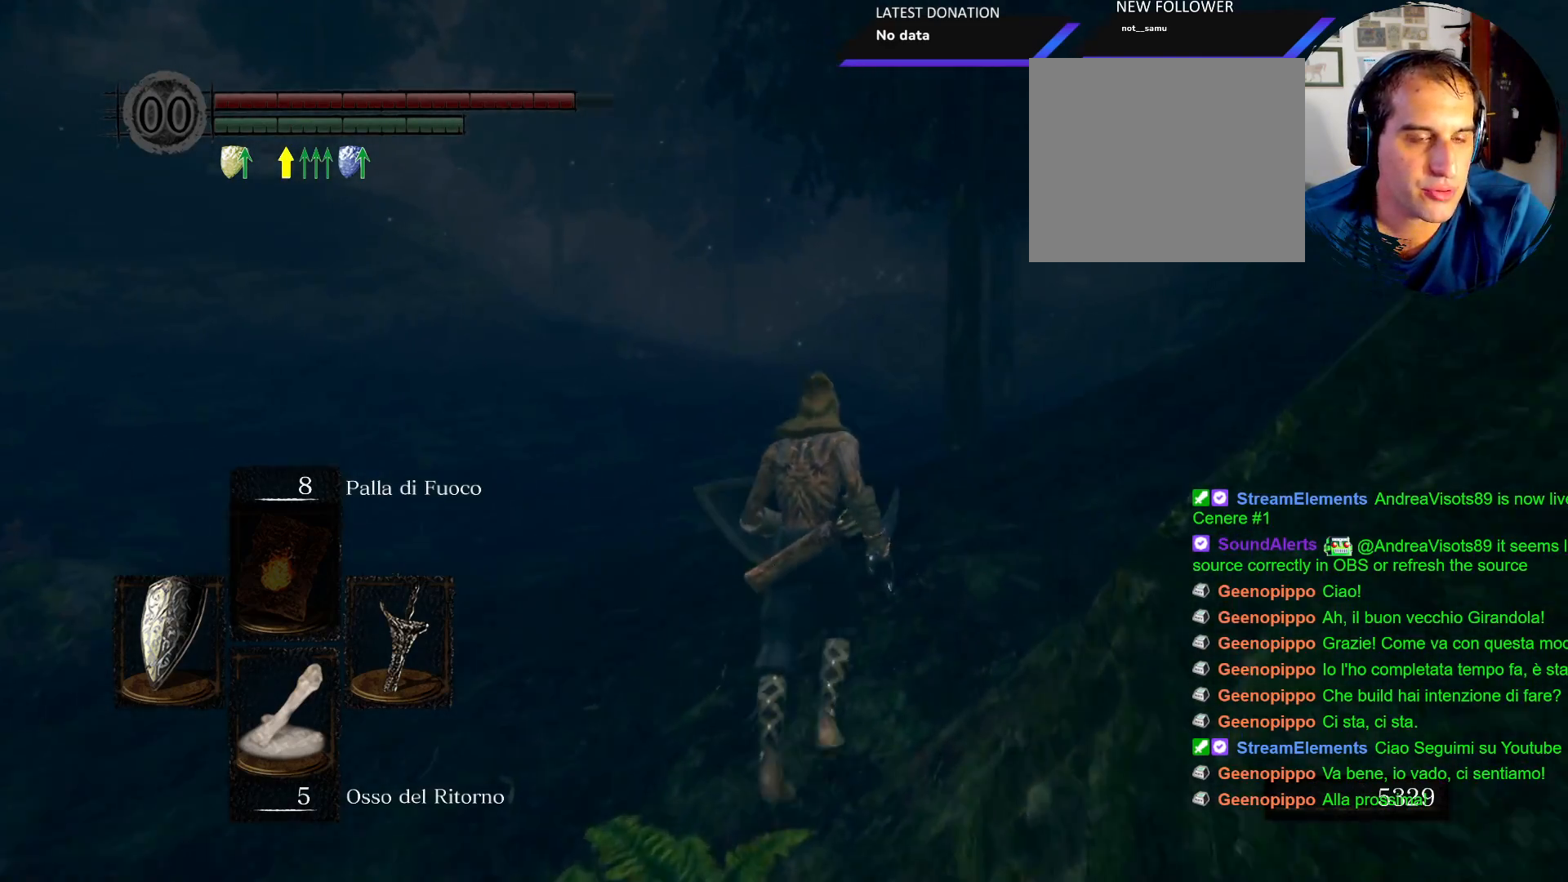
{"buttons": ["CIRCLE"], "left_stick": "up-right", "right_stick": "center", "events": [[433, "left_stick", "up-right"]]}
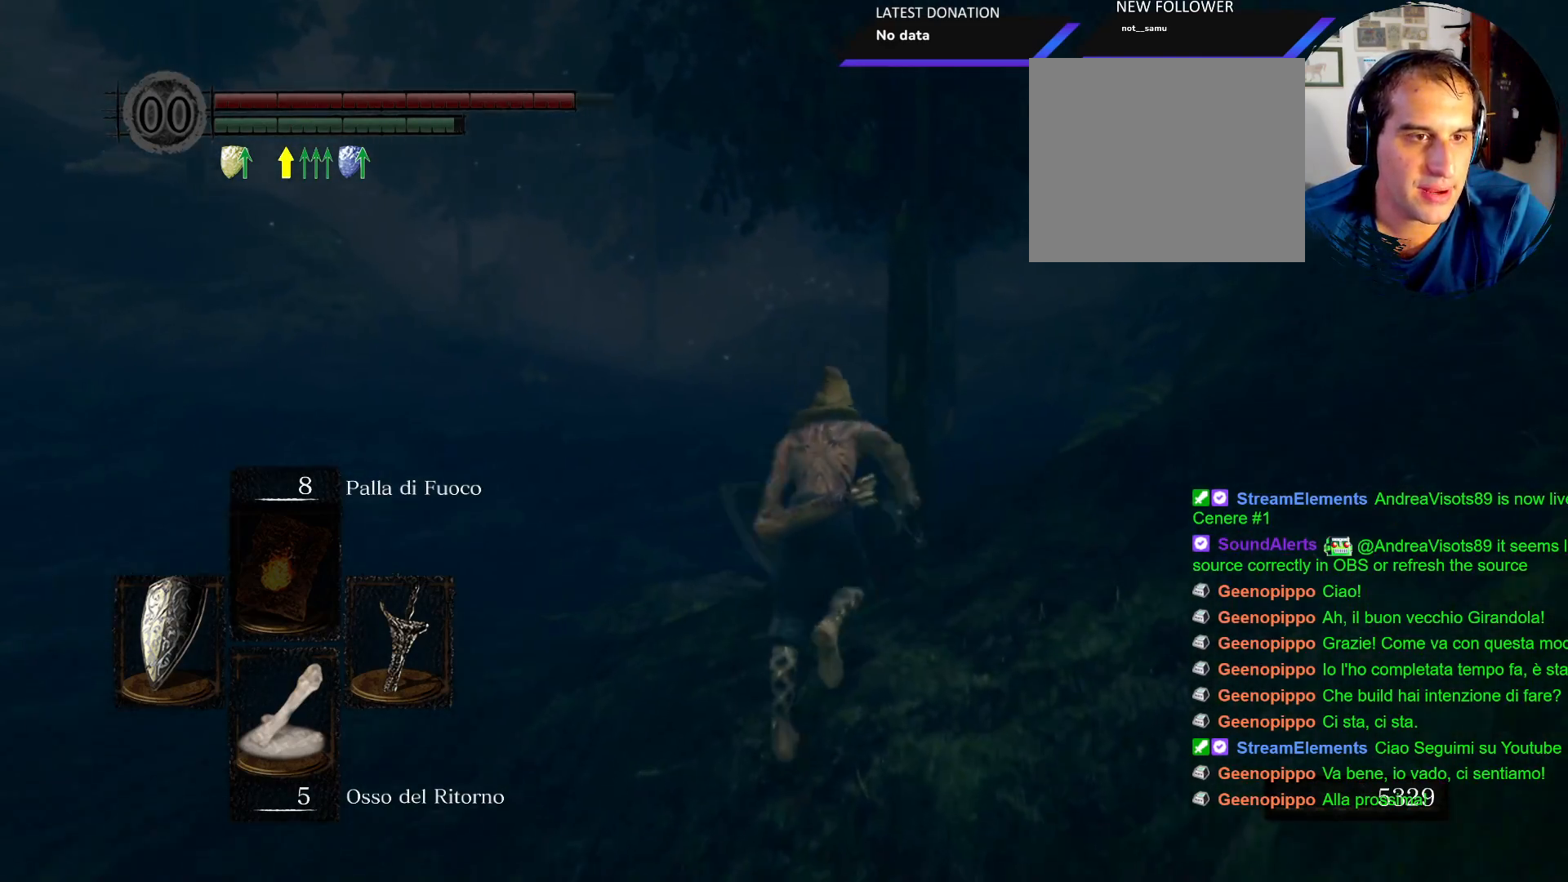
{"buttons": ["CIRCLE"], "left_stick": "up-right", "right_stick": "center", "events": [[133, "left_stick", "right"], [283, "left_stick", "up-right"]]}
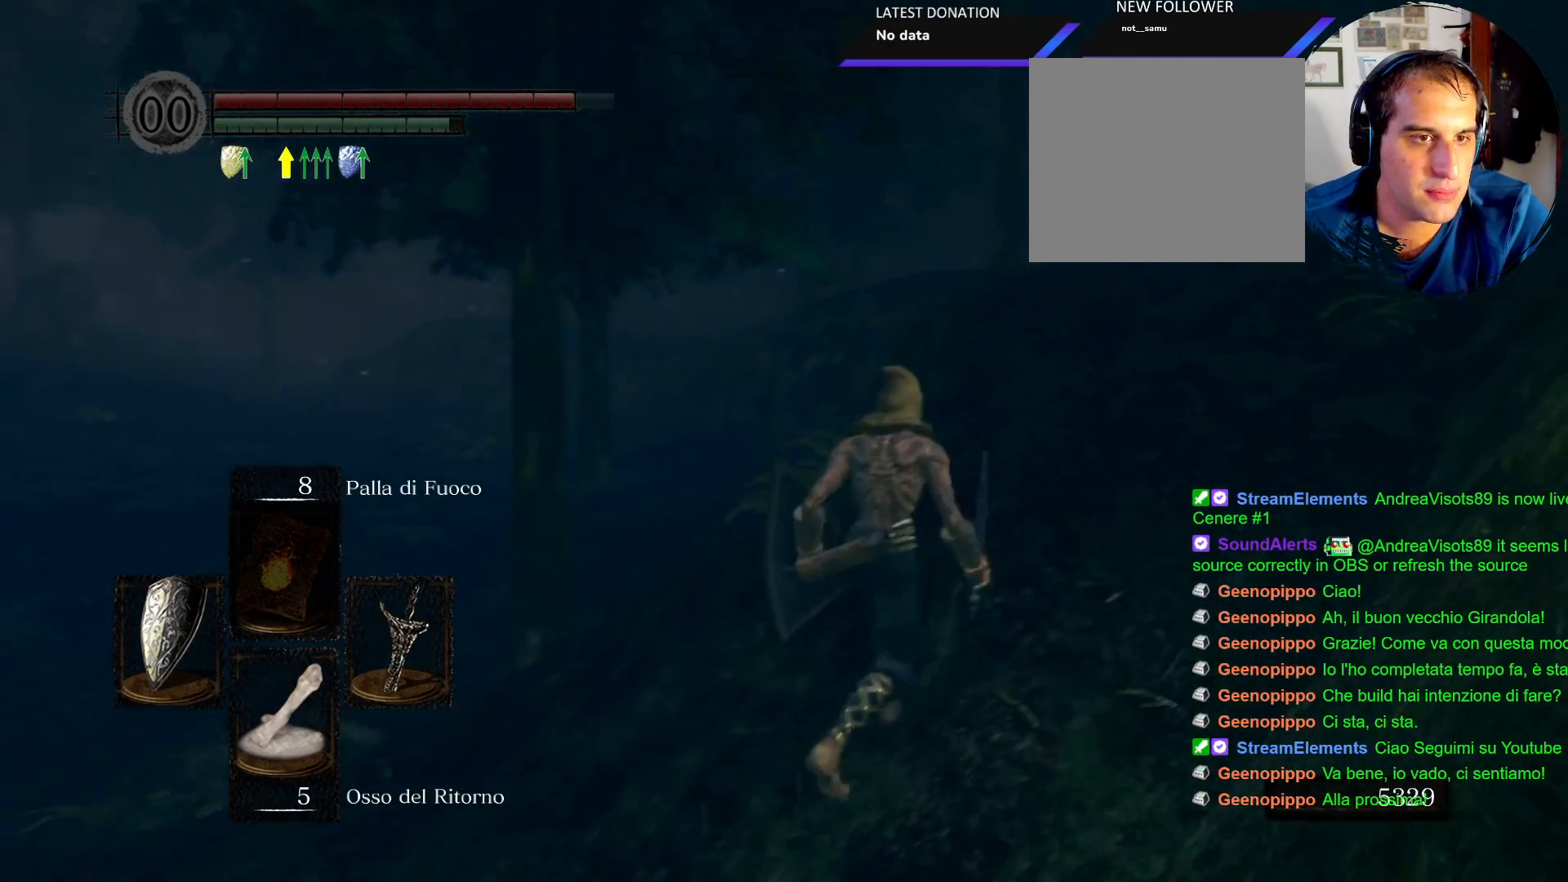
{"buttons": ["CIRCLE"], "left_stick": "up-right", "right_stick": "center", "events": []}
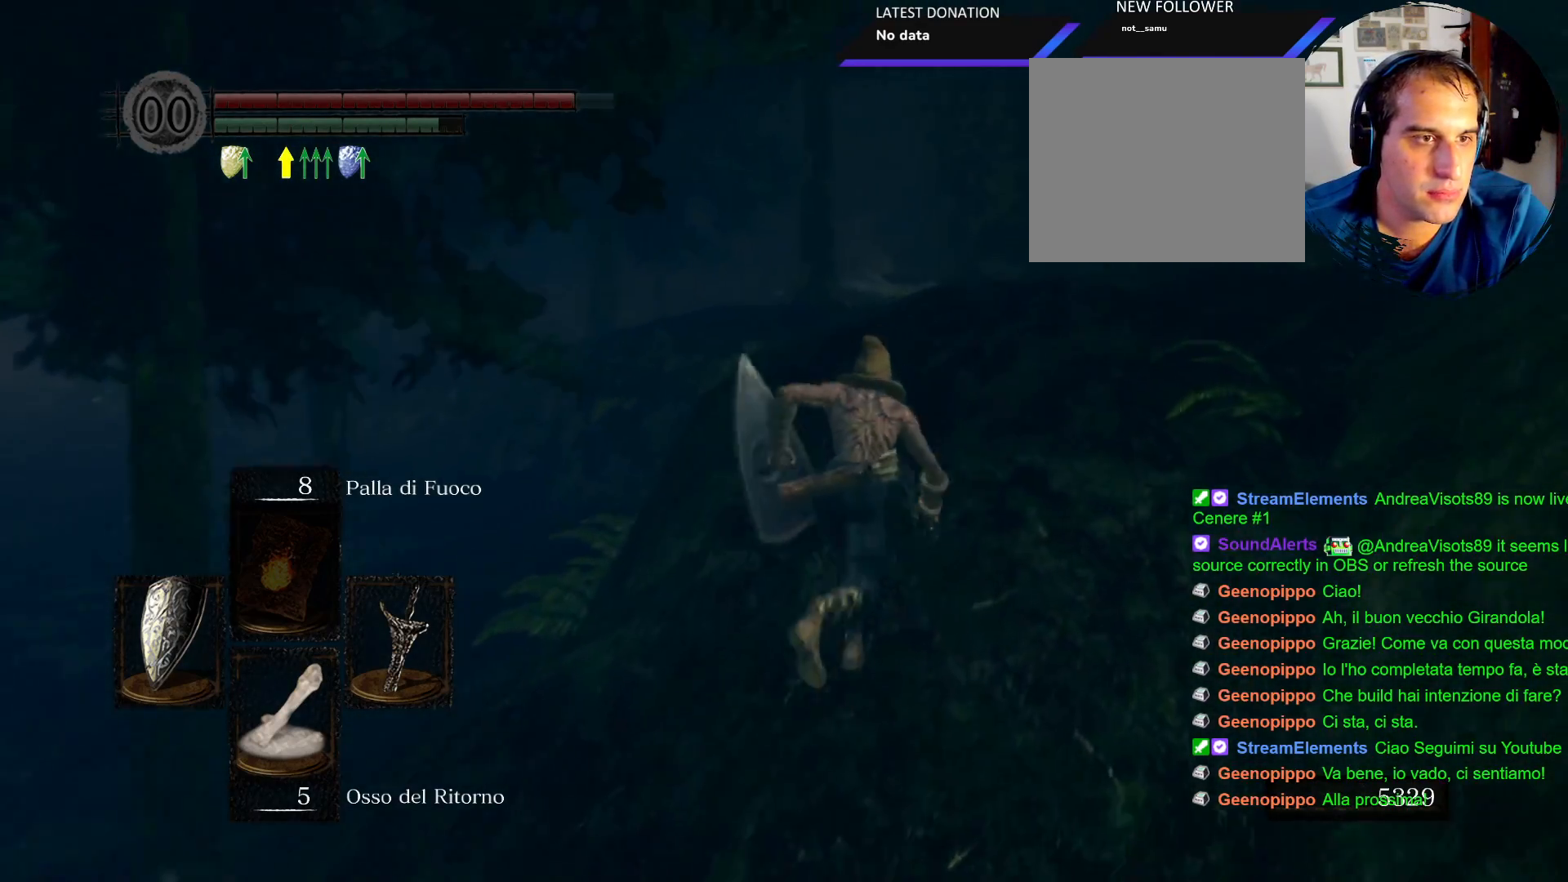
{"buttons": ["CIRCLE"], "left_stick": "up", "right_stick": "center", "events": [[350, "left_stick", "up"]]}
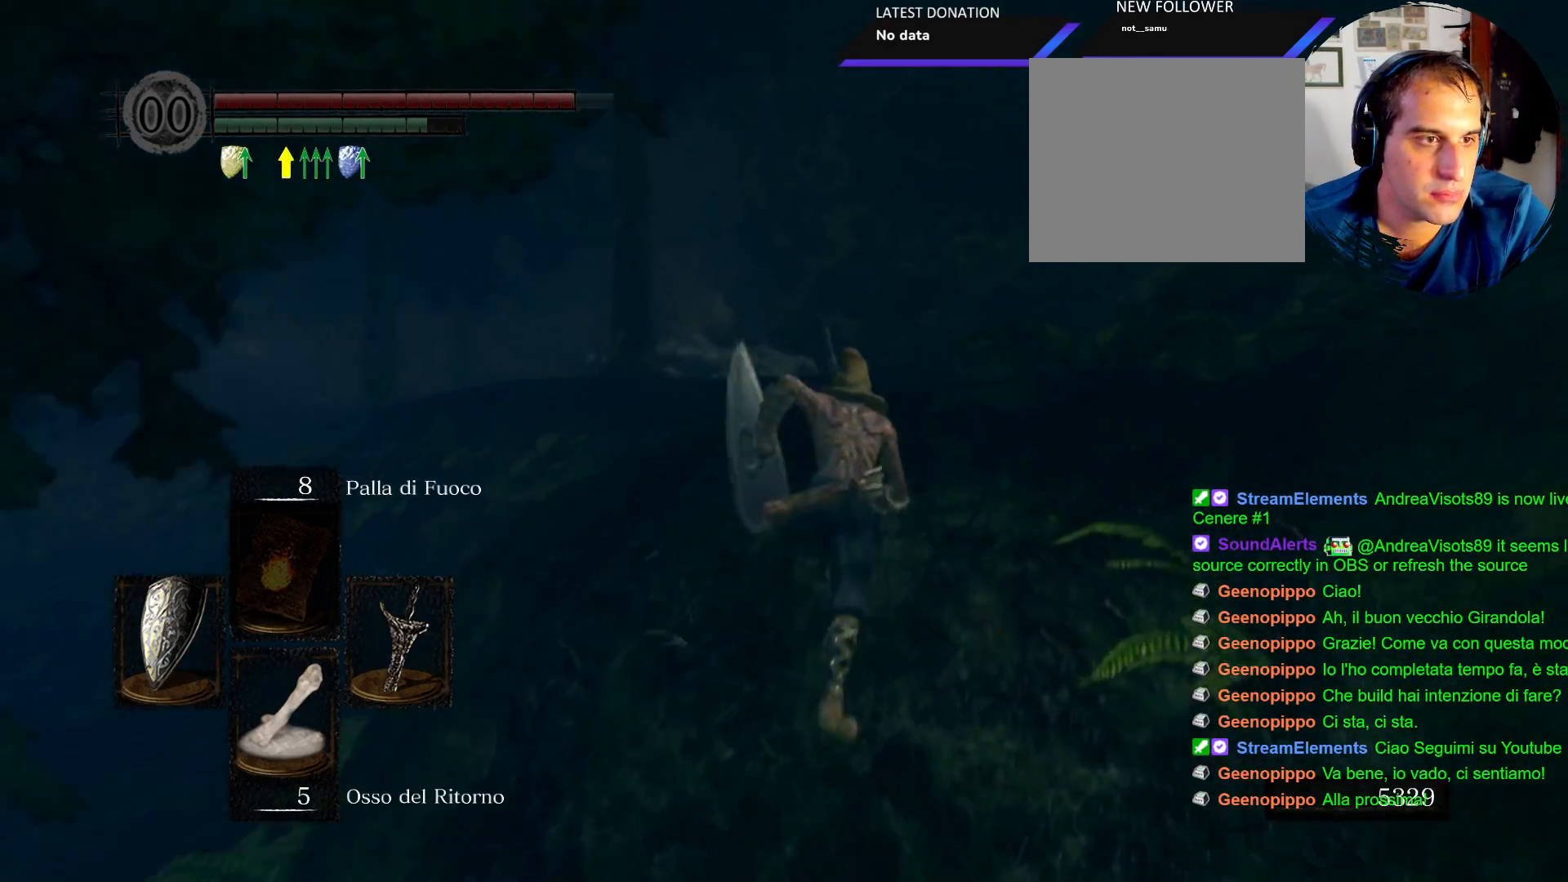
{"buttons": ["CIRCLE"], "left_stick": "up", "right_stick": "center", "events": []}
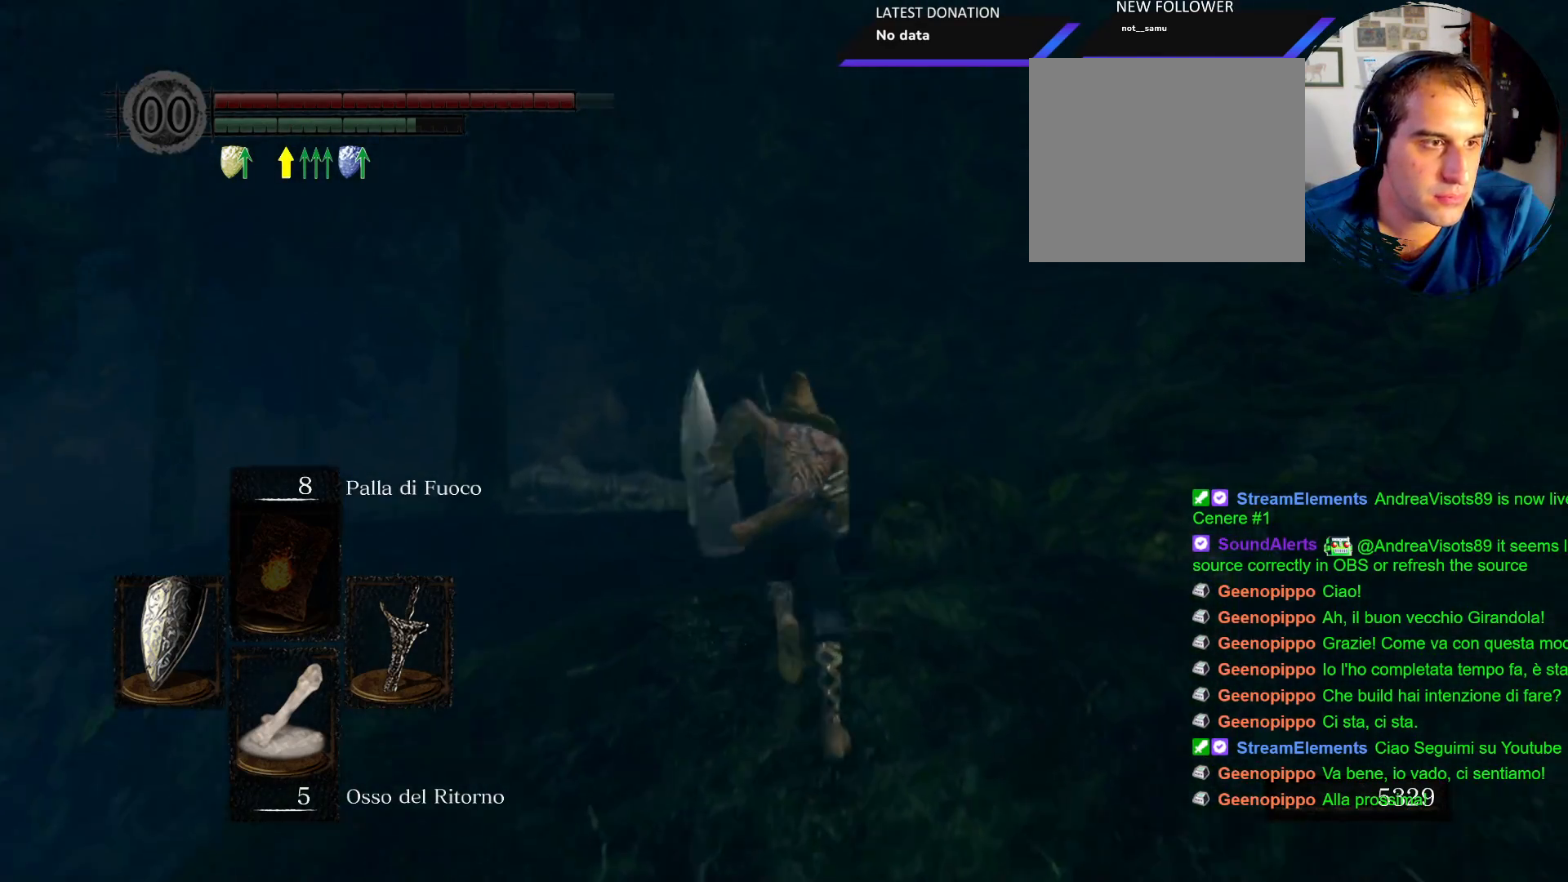
{"buttons": ["CIRCLE"], "left_stick": "up", "right_stick": "center", "events": []}
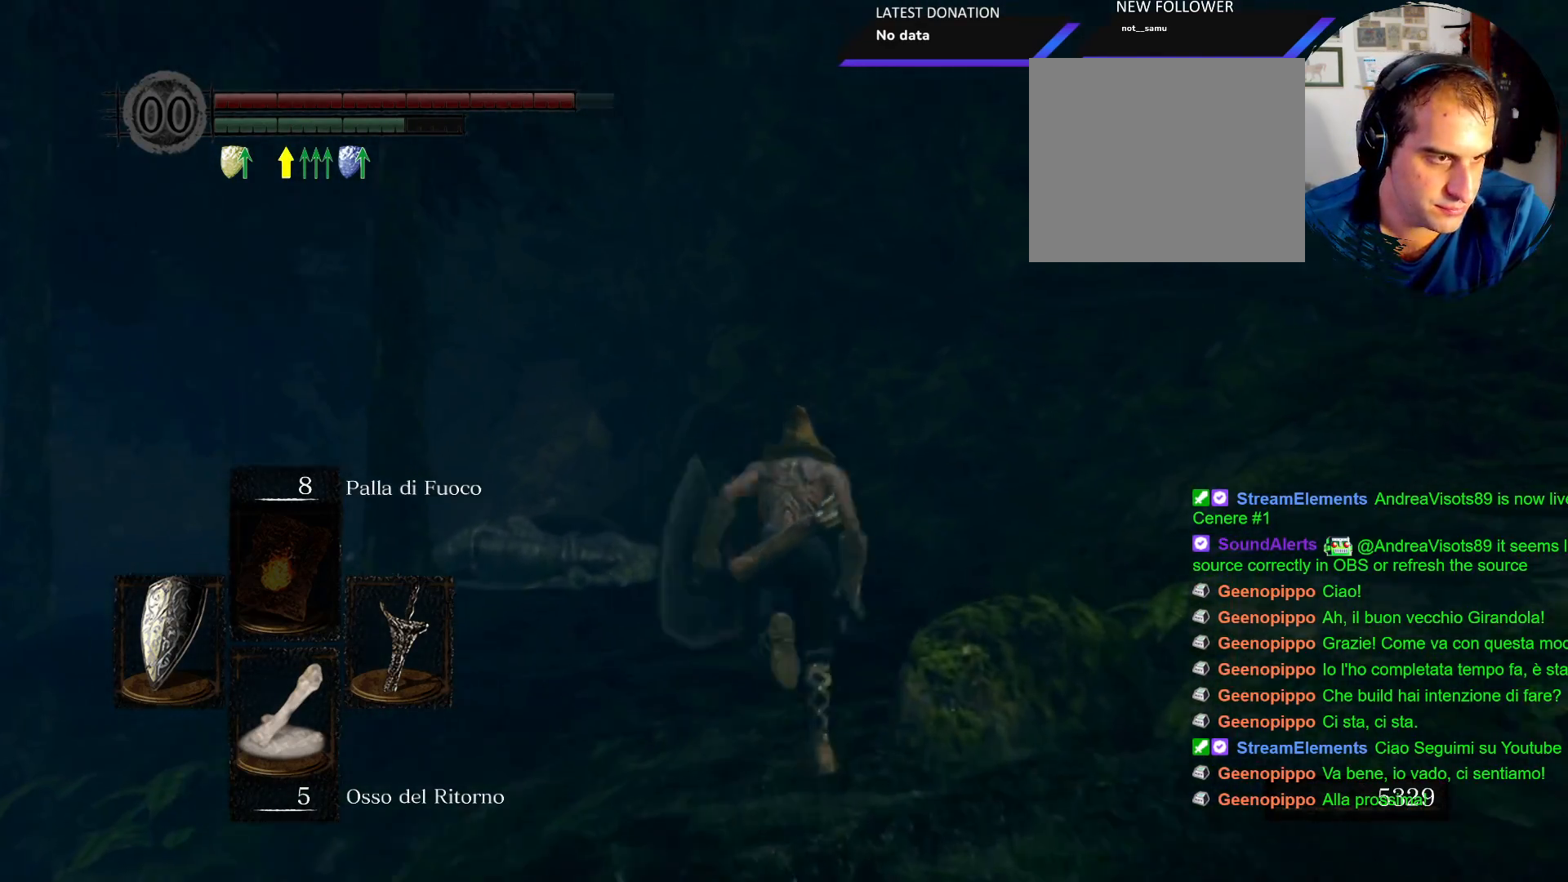
{"buttons": [], "left_stick": "up", "right_stick": "center", "events": [[317, "CIRCLE", "up"]]}
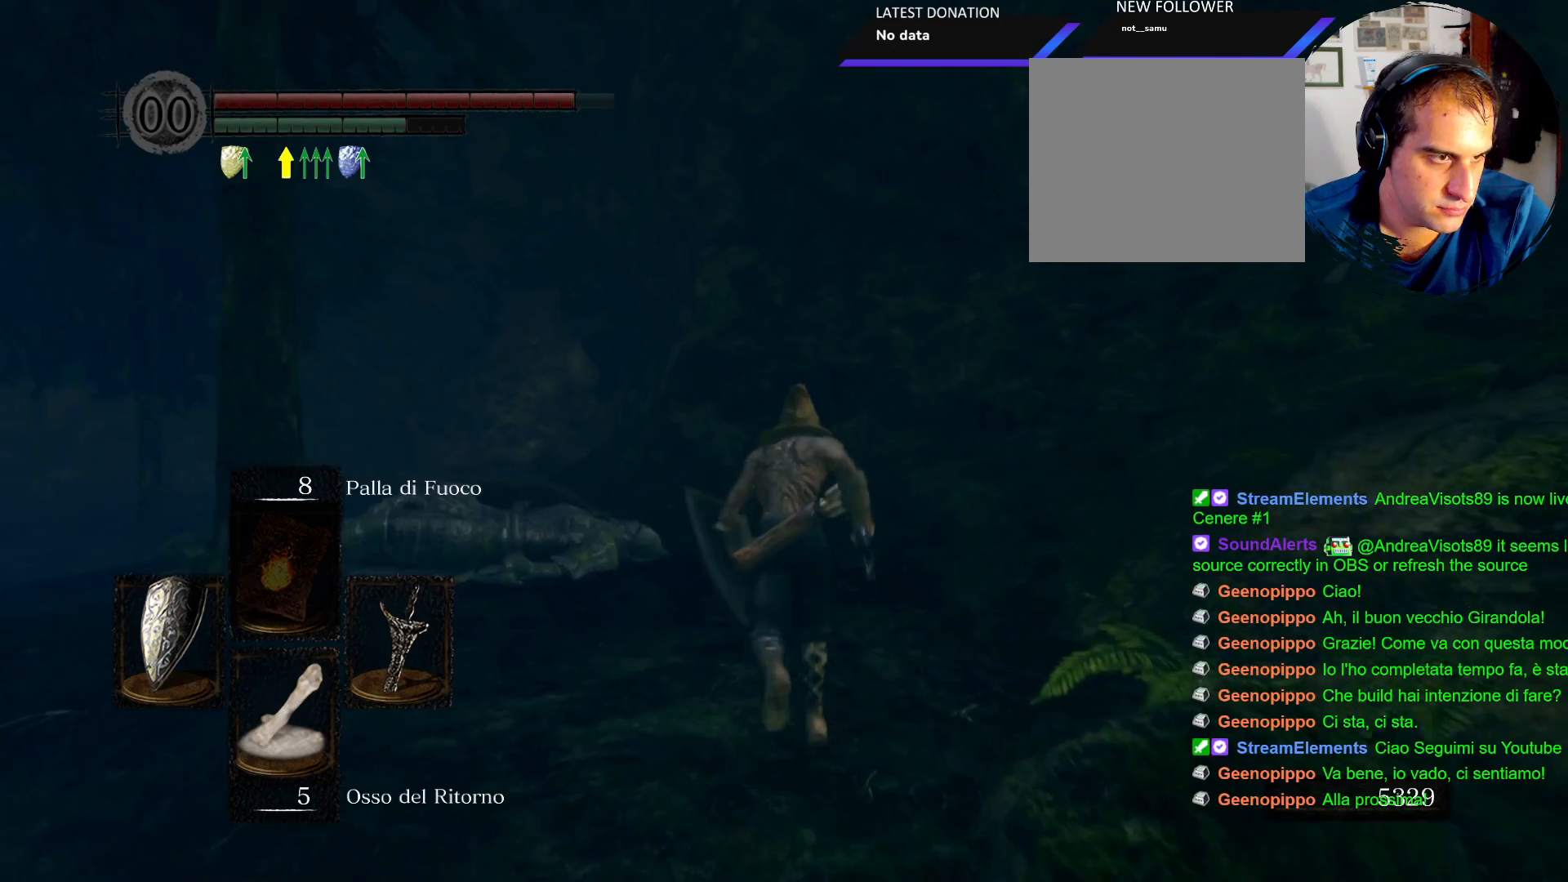
{"buttons": [], "left_stick": "up", "right_stick": "center", "events": [[117, "right_stick", "down-left"], [267, "right_stick", "center"]]}
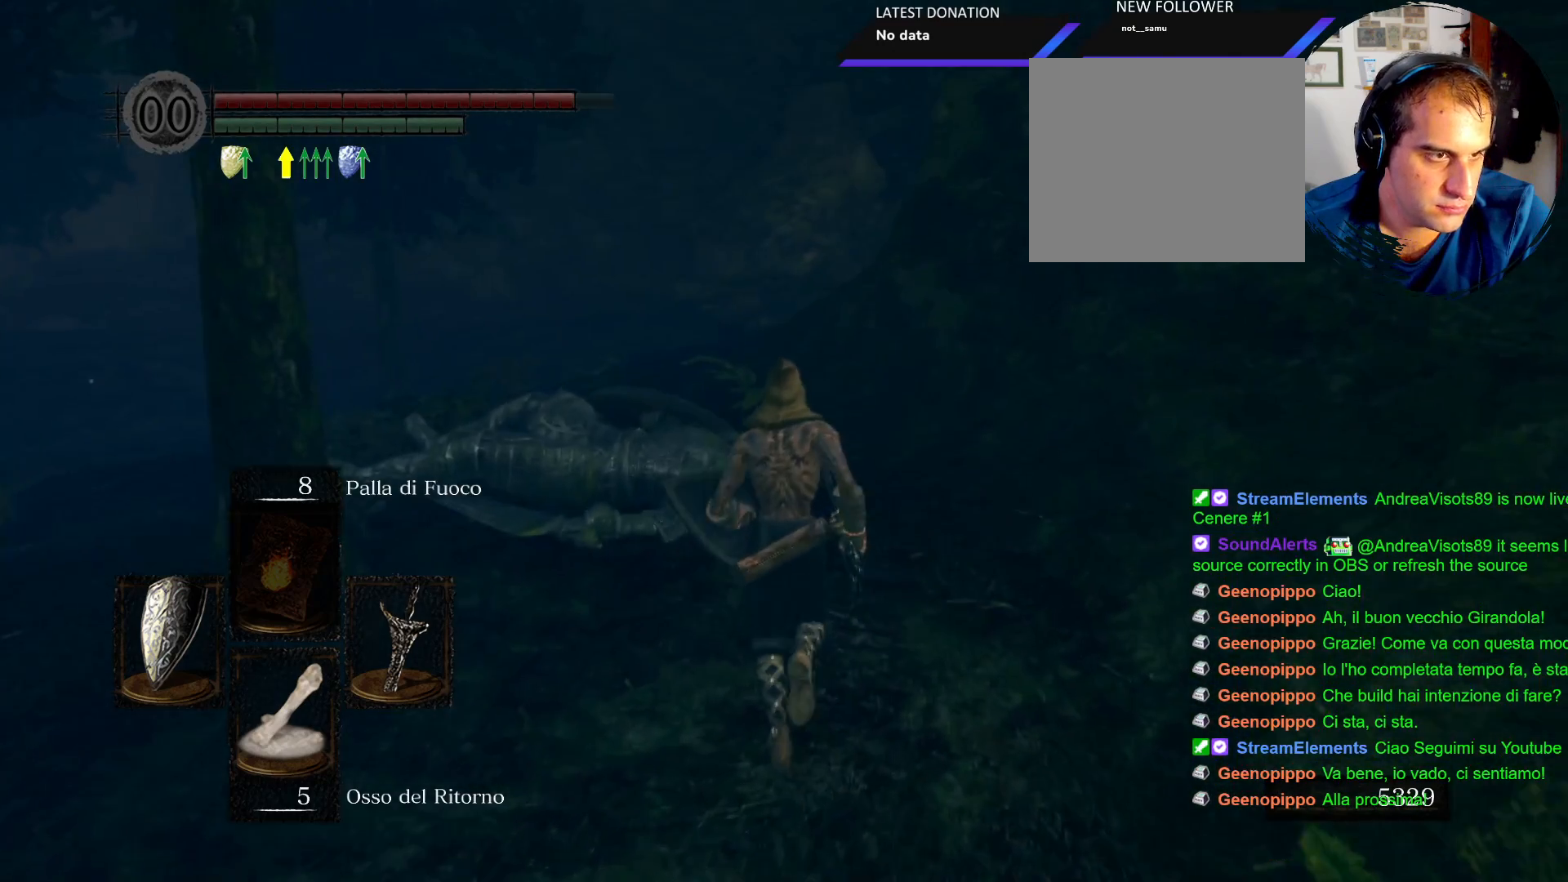
{"buttons": [], "left_stick": "center", "right_stick": "left", "events": [[300, "left_stick", "center"], [383, "right_stick", "left"]]}
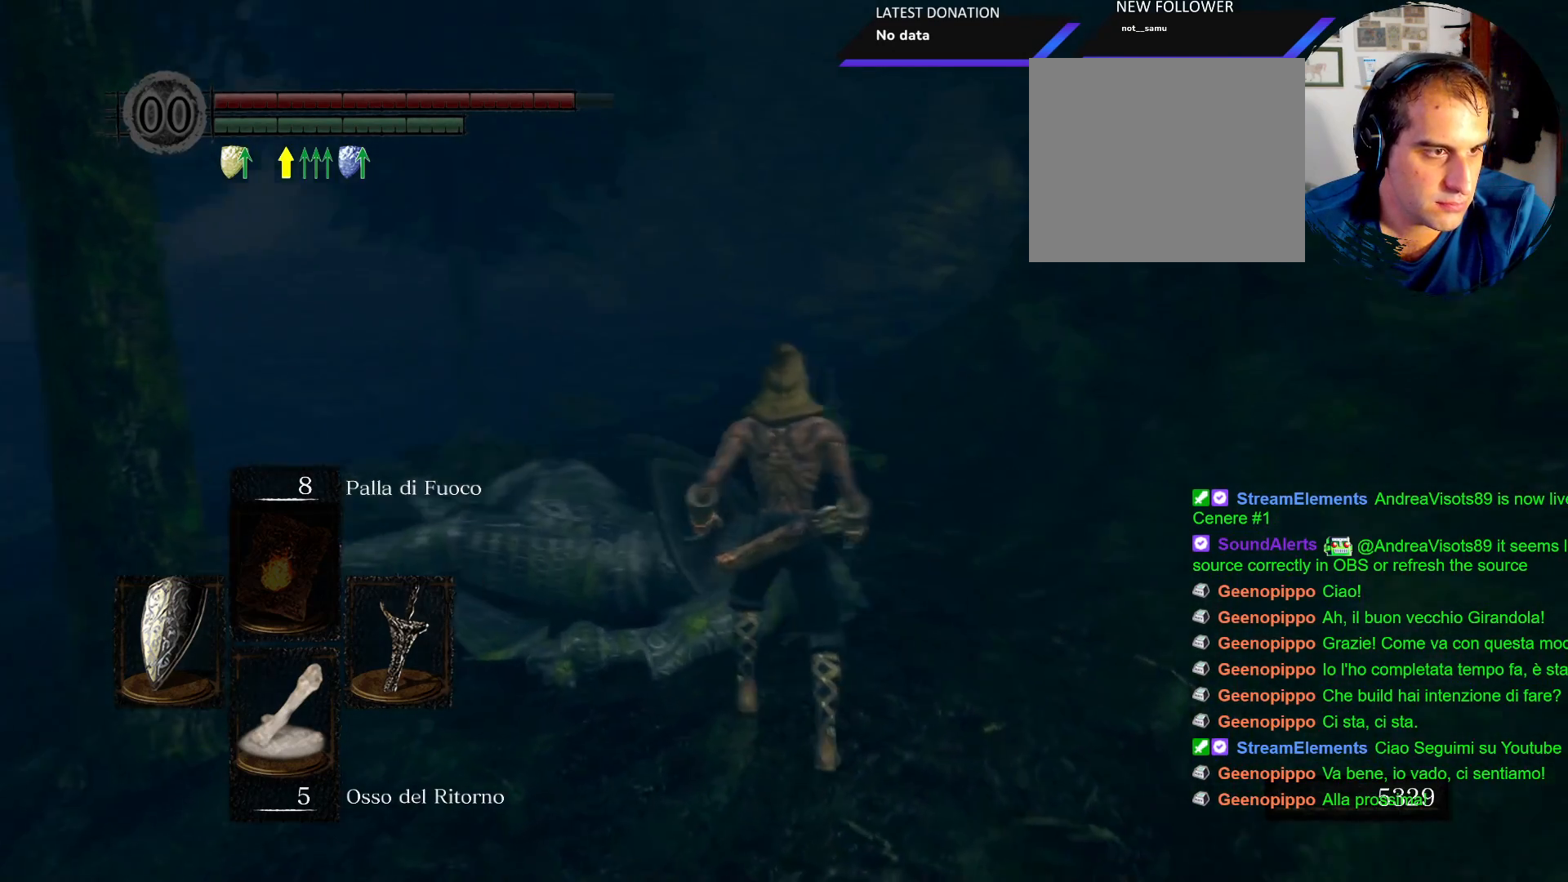
{"buttons": [], "left_stick": "center", "right_stick": "center", "events": [[200, "right_stick", "center"]]}
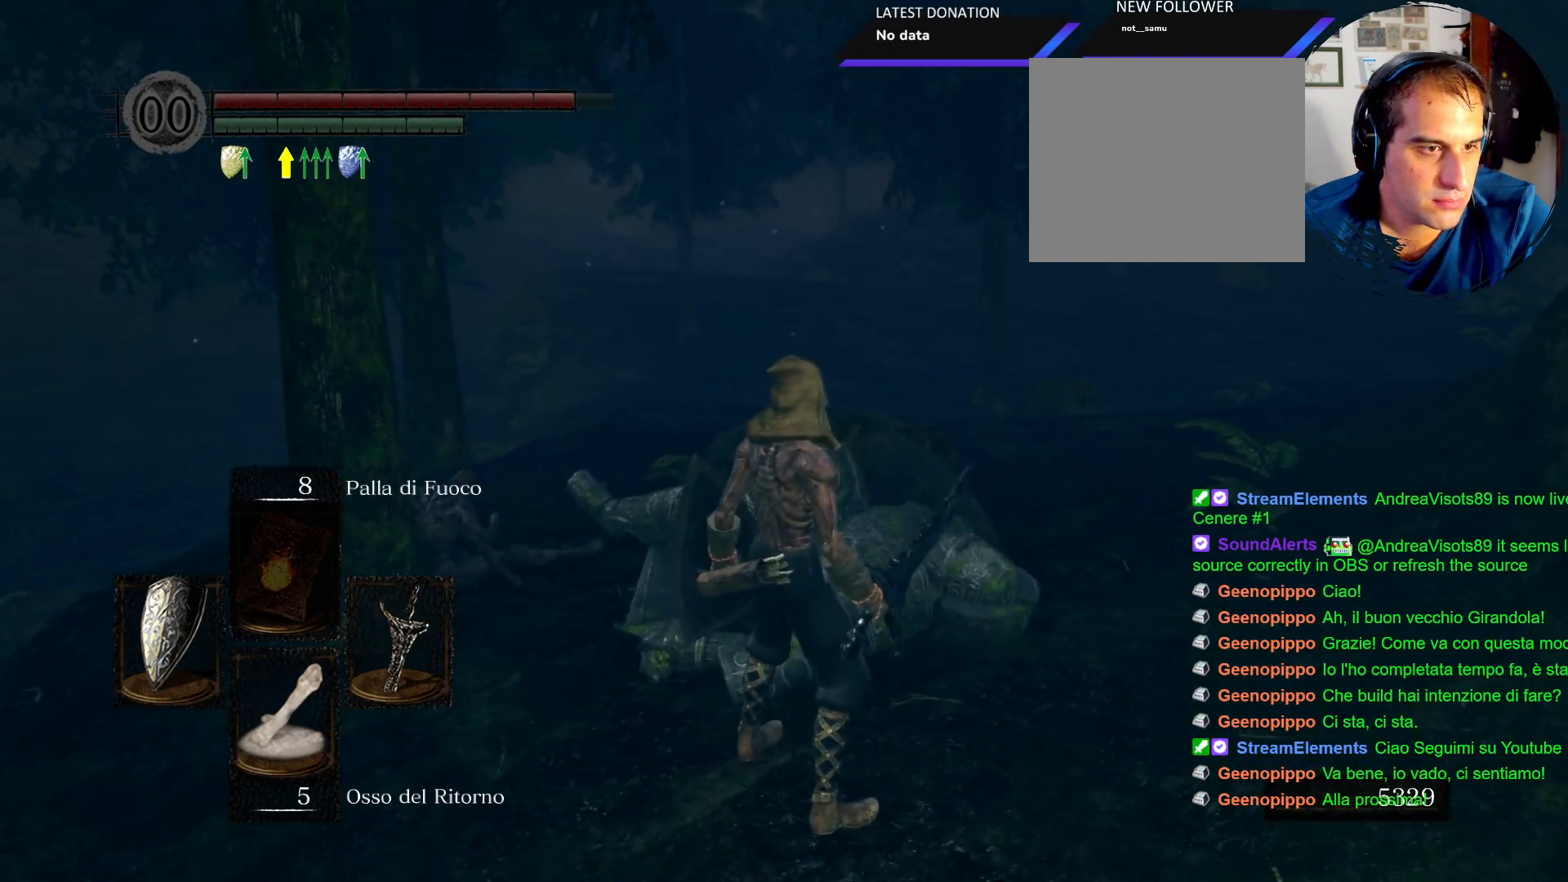
{"buttons": [], "left_stick": "center", "right_stick": "center", "events": []}
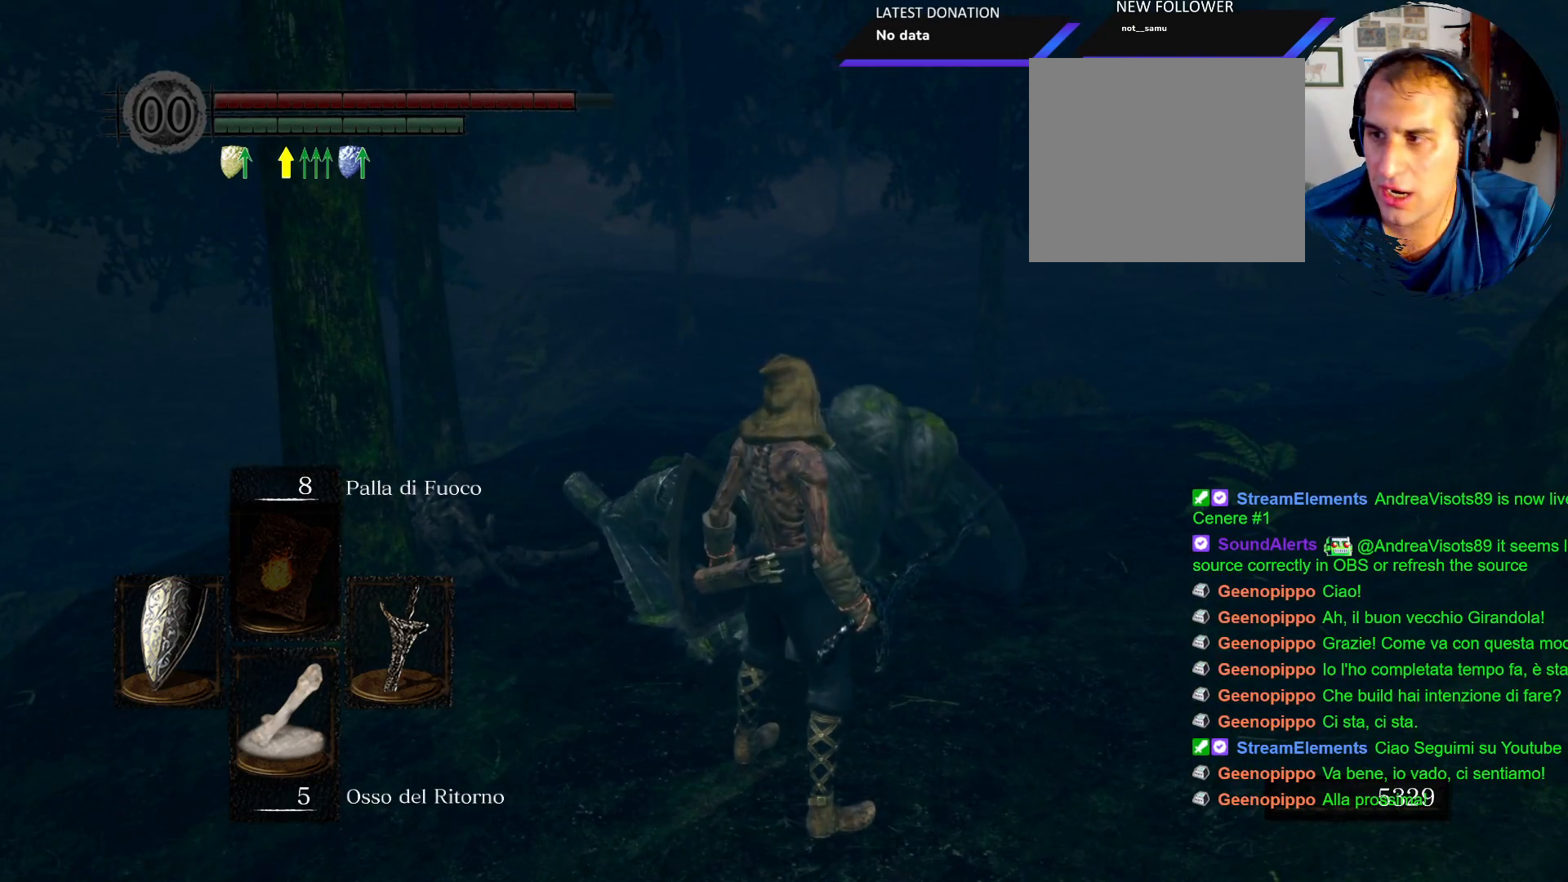
{"buttons": [], "left_stick": "center", "right_stick": "center", "events": []}
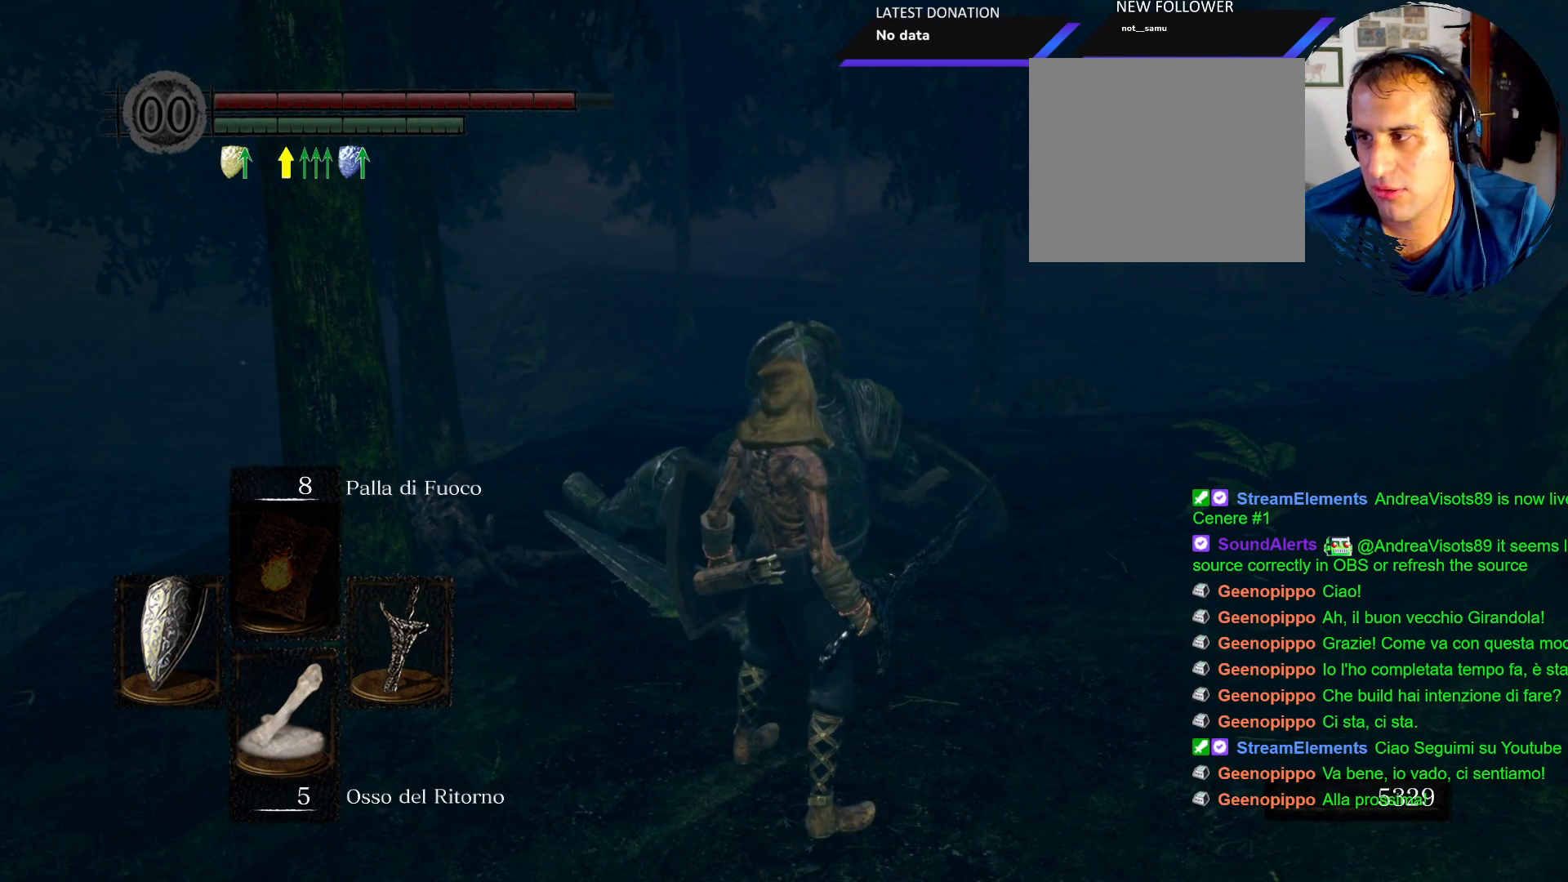
{"buttons": [], "left_stick": "center", "right_stick": "down-left", "events": [[383, "right_stick", "down-left"]]}
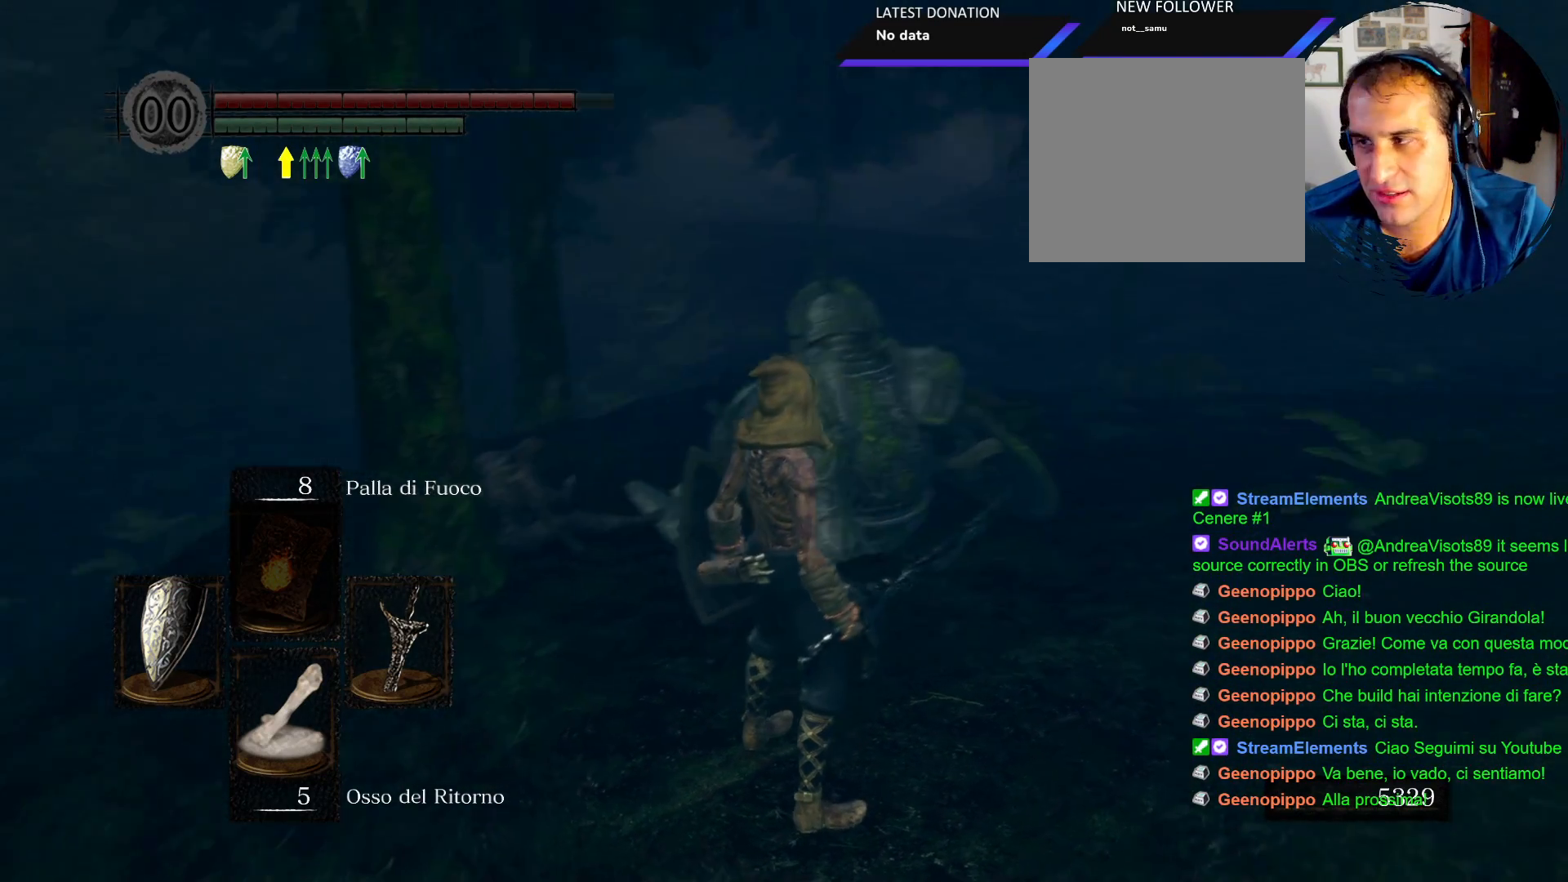
{"buttons": [], "left_stick": "center", "right_stick": "center", "events": [[50, "right_stick", "center"]]}
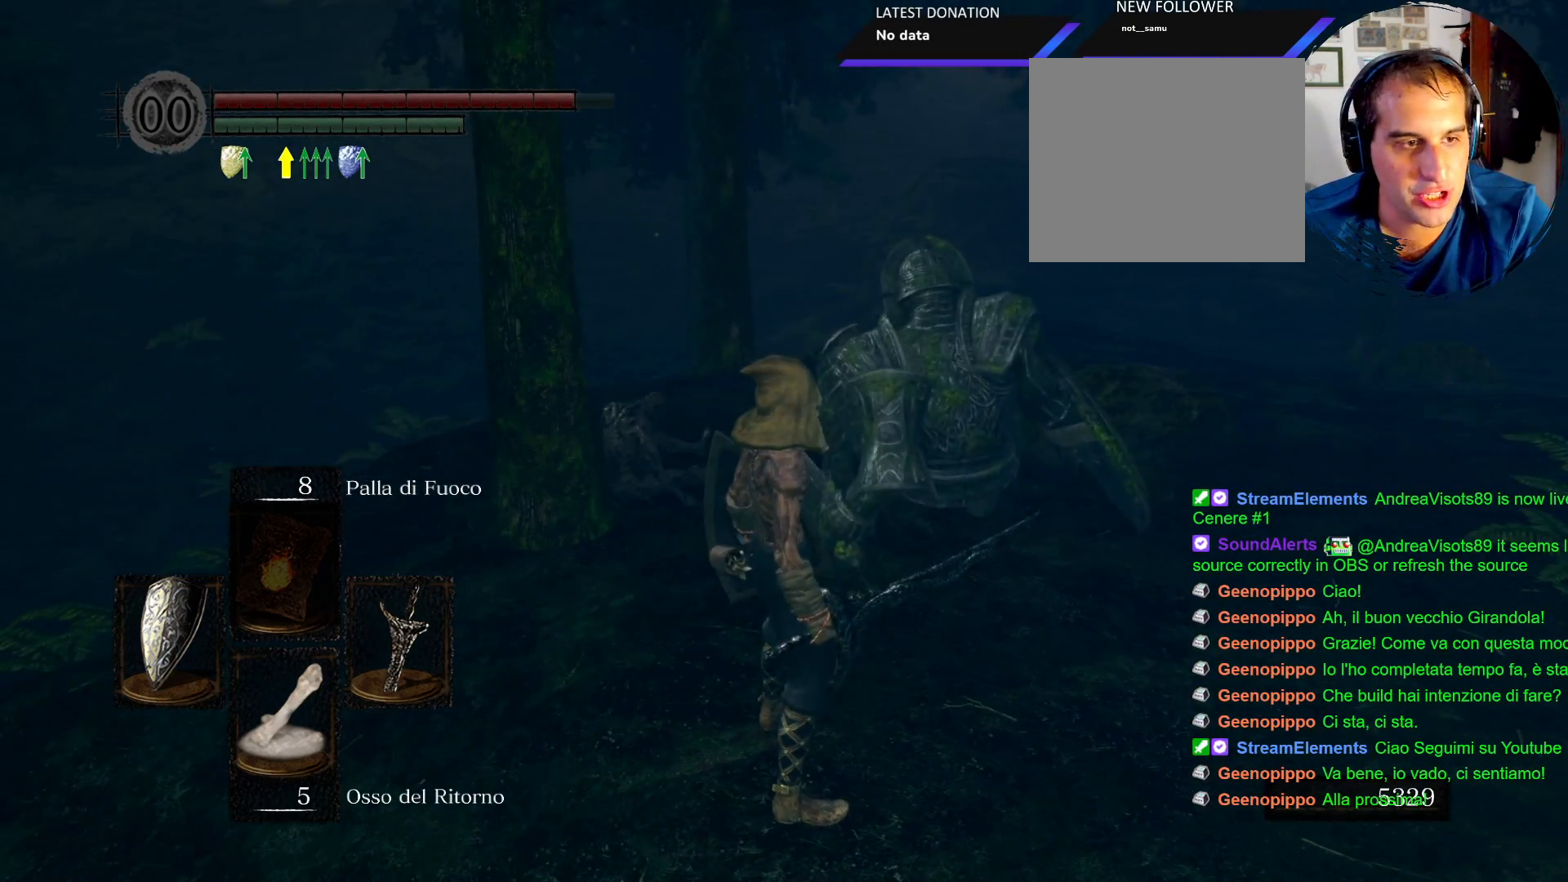
{"buttons": [], "left_stick": "center", "right_stick": "center", "events": []}
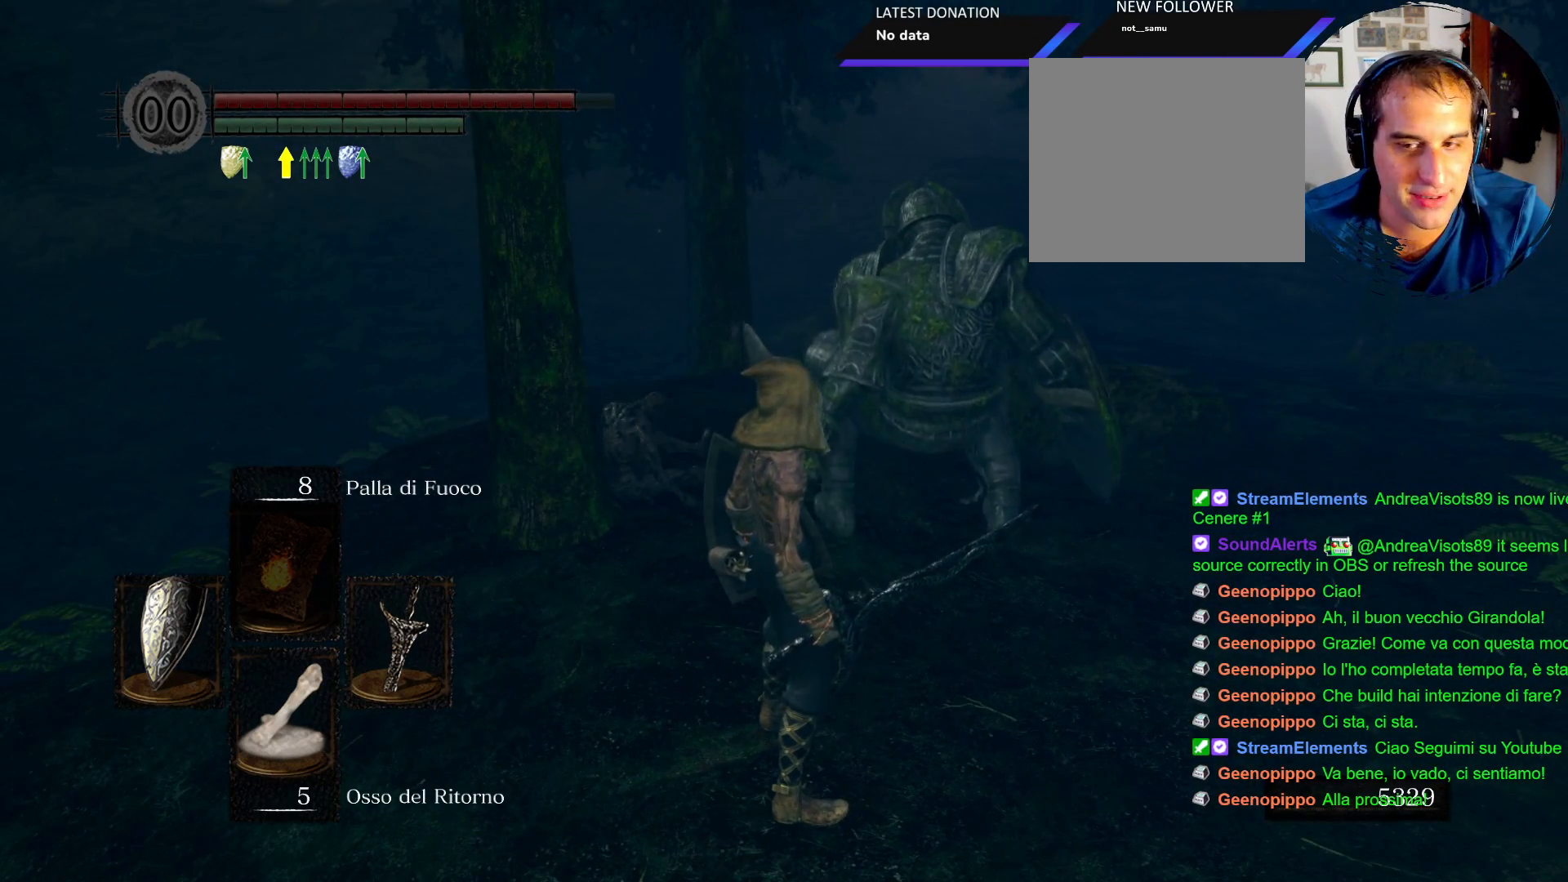
{"buttons": [], "left_stick": "up", "right_stick": "center", "events": [[300, "left_stick", "up"]]}
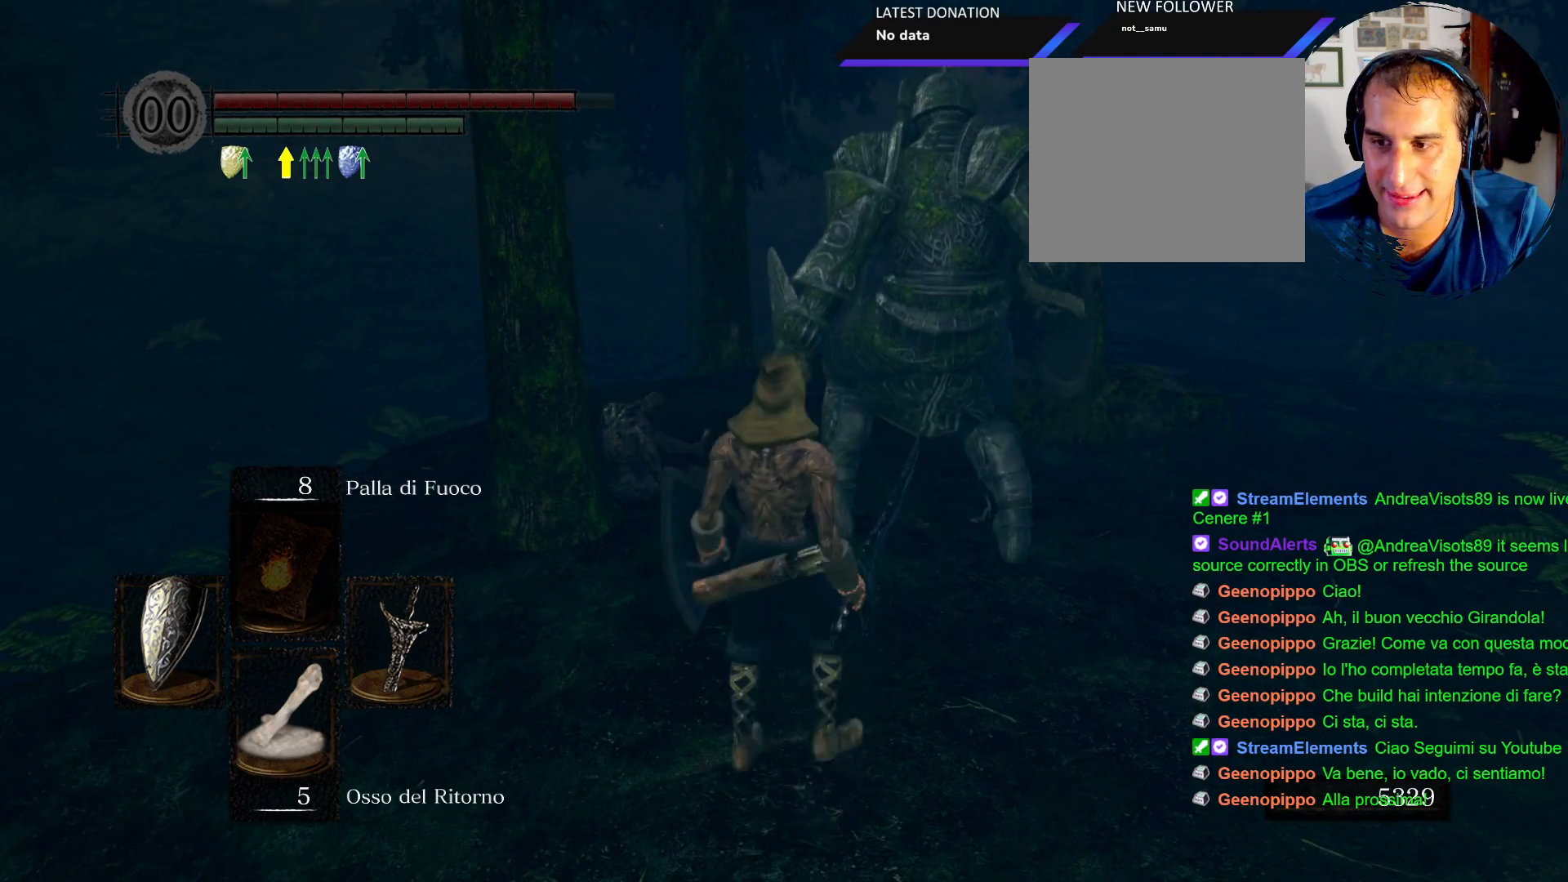
{"buttons": [], "left_stick": "up", "right_stick": "center", "events": [[250, "R1", "down"], [333, "R1", "up"]]}